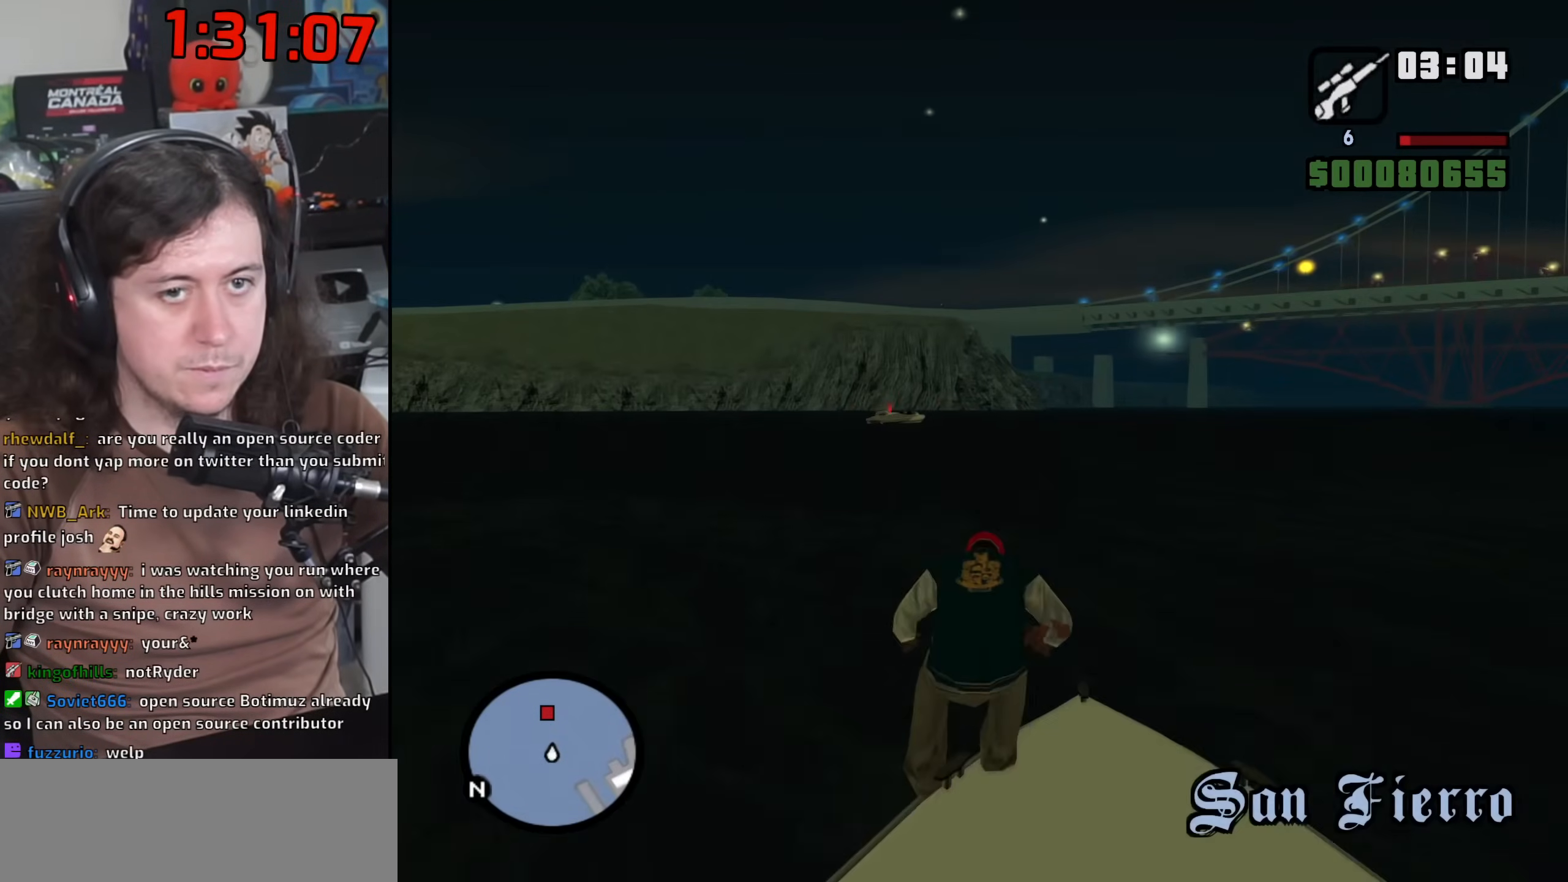
Gameplay with keyboard and mouse; each line is a JSON object with the keys and mouse buttons held at the frame after it. "events" lists presses ("down") and releases ("up") of "1", "2", "3", "4", "5", "6", "8", "a", "alt", "b", "c", "ctrl", "d", "down", "e", "escape", "f", "f1", "f2", "f3", "g", "h", "left", "n", "num2", "q", "r", "right", "s", "shift", "space", "t", "tab", "up", "v", "w", "x", "y", "z", "mouse_left", "mouse_wheel" and "mouse_right" between this image and that frame as [ms after this image, input, new state], when the widget could be followed in between. "mouse_left", "mouse_wheel", "mouse_right" = the "left", "wheel", "right" buttons of the "mouse" list. No other keys are recorded. "wheel" means that the mouse wheel is clicked or scrolled. Mouse movement is not recorded.
{"keys": [], "mouse": ["right"], "events": [[83, "mouse_wheel", "down"], [133, "d", "up"], [233, "mouse_wheel", "up"], [367, "mouse_right", "down"]]}
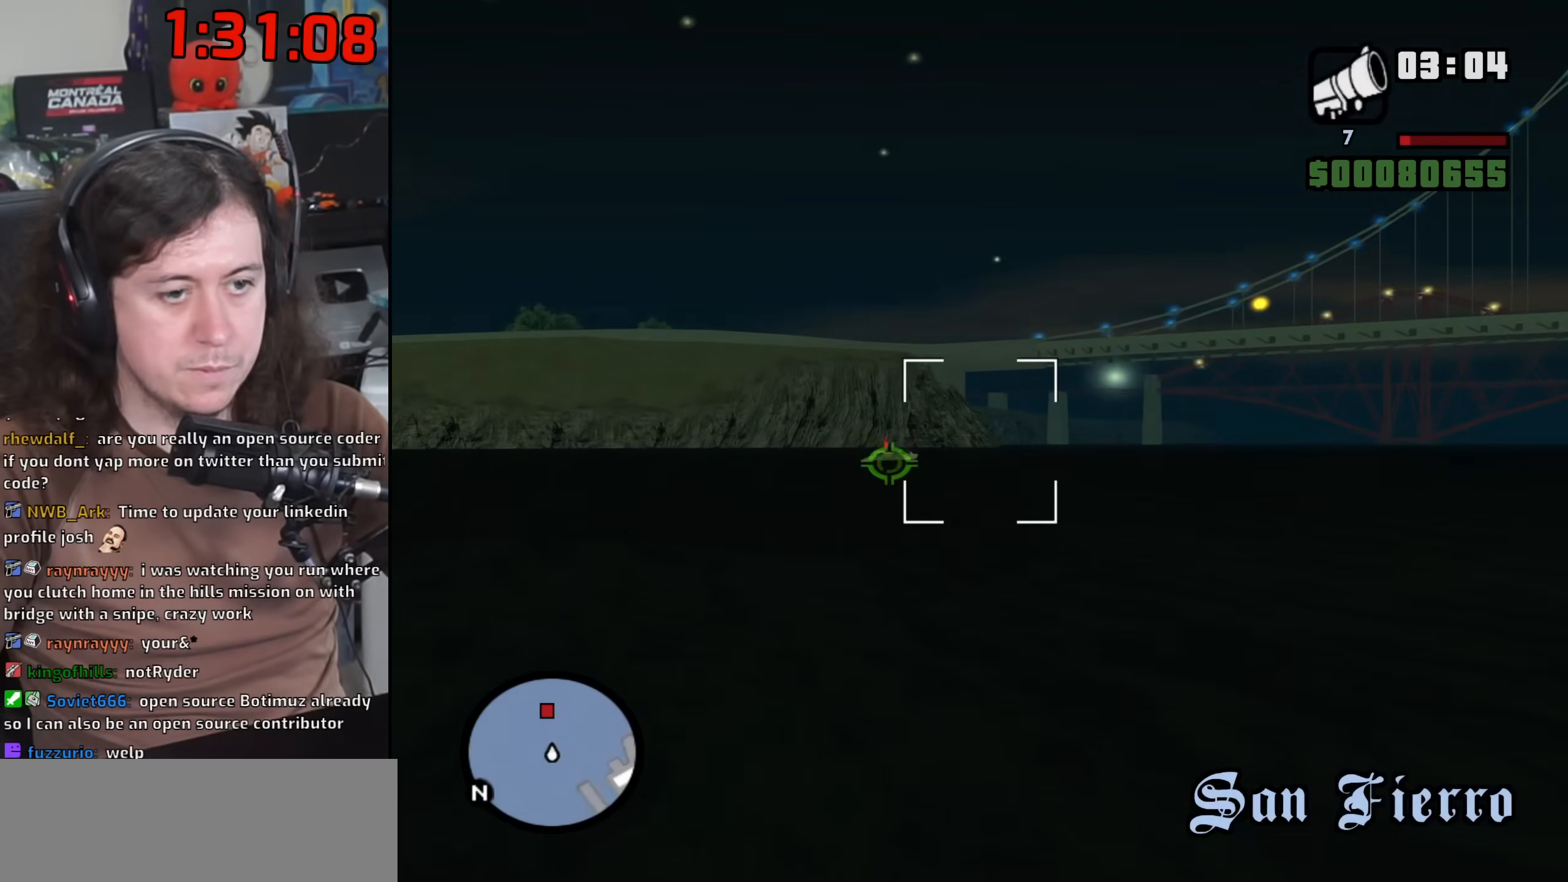
{"keys": [], "mouse": ["right"], "events": []}
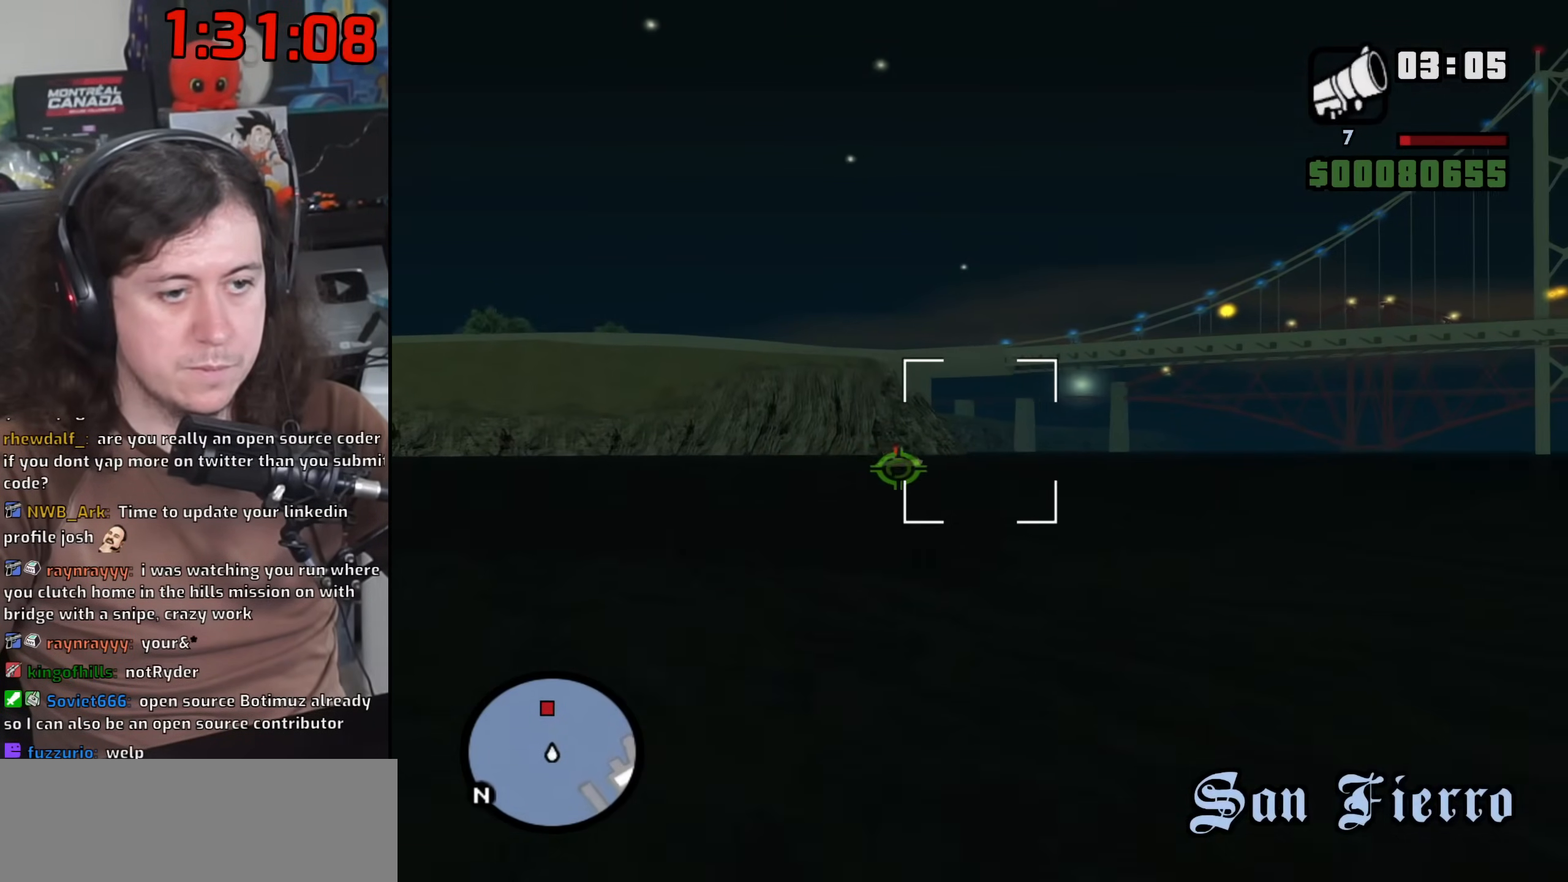
{"keys": [], "mouse": ["right"], "events": []}
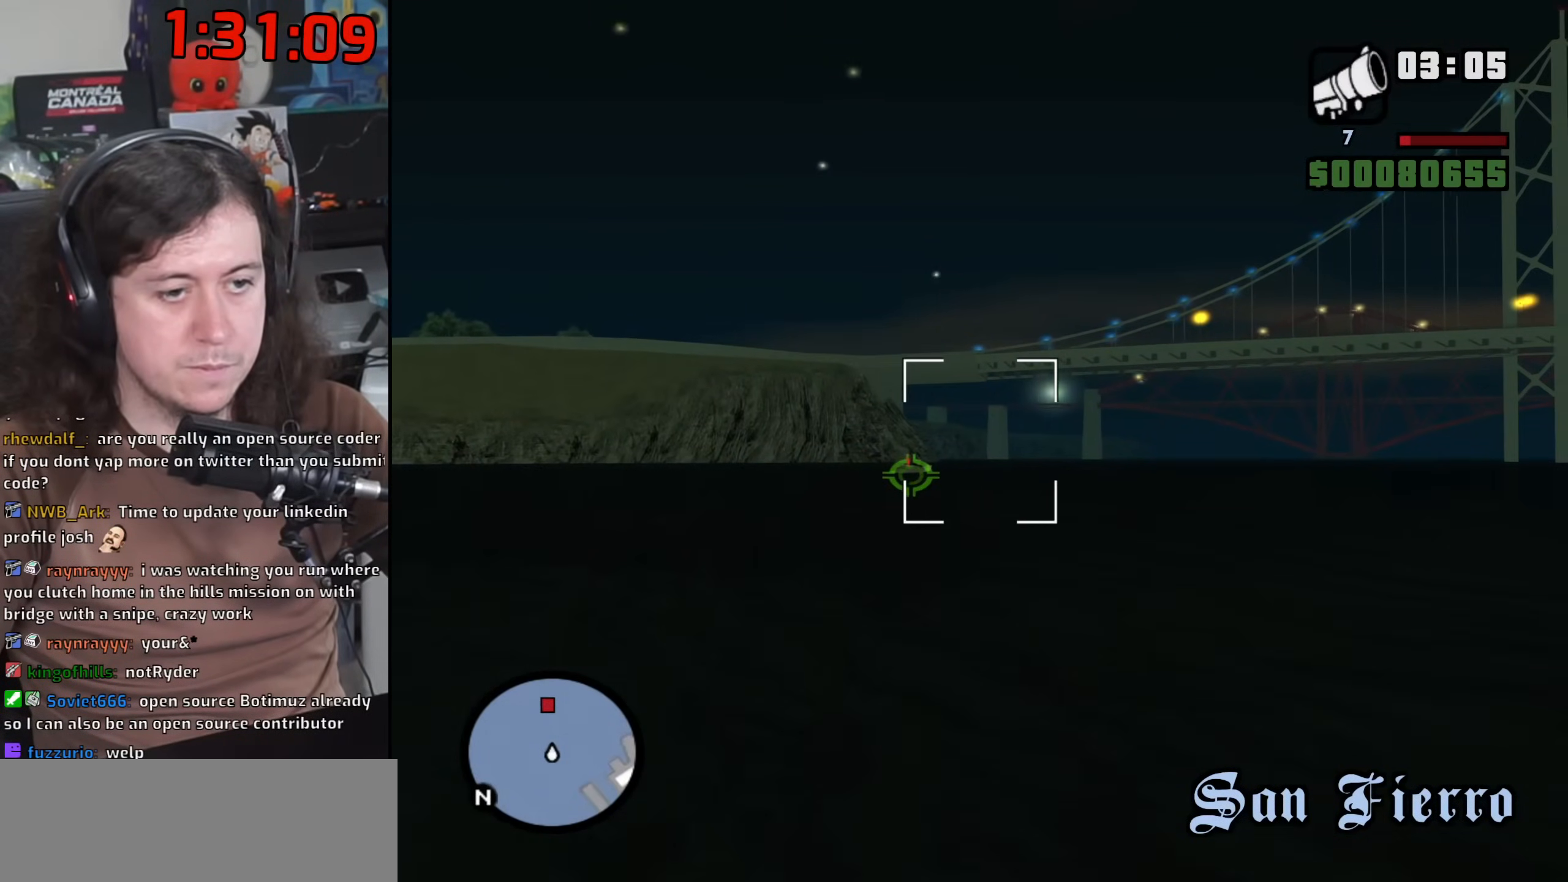
{"keys": [], "mouse": ["right"], "events": []}
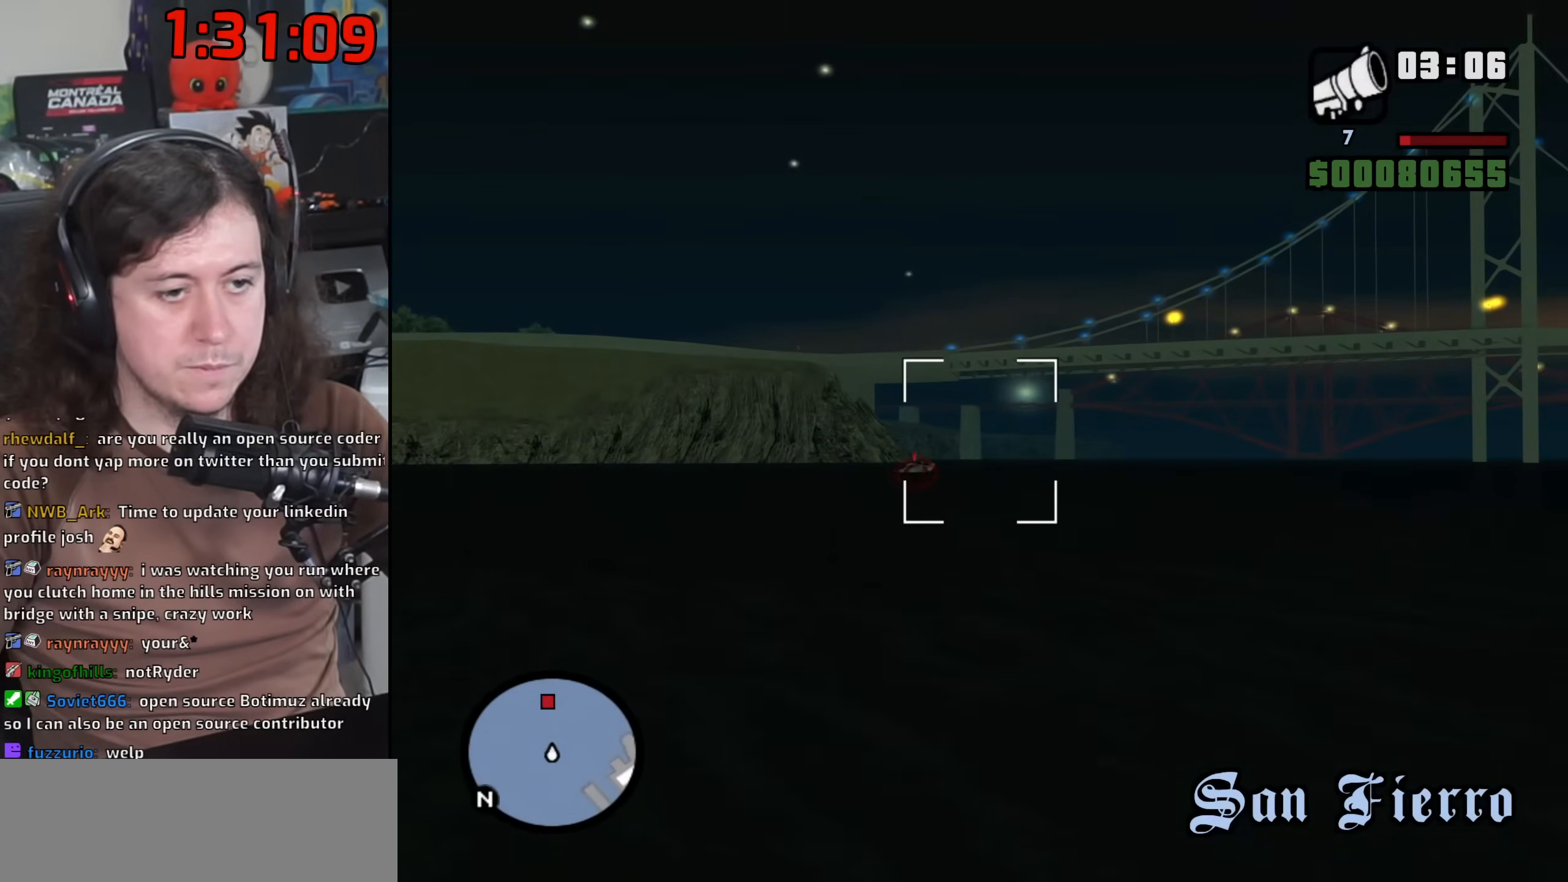
{"keys": [], "mouse": ["right"], "events": [[183, "mouse_left", "down"], [283, "mouse_left", "up"]]}
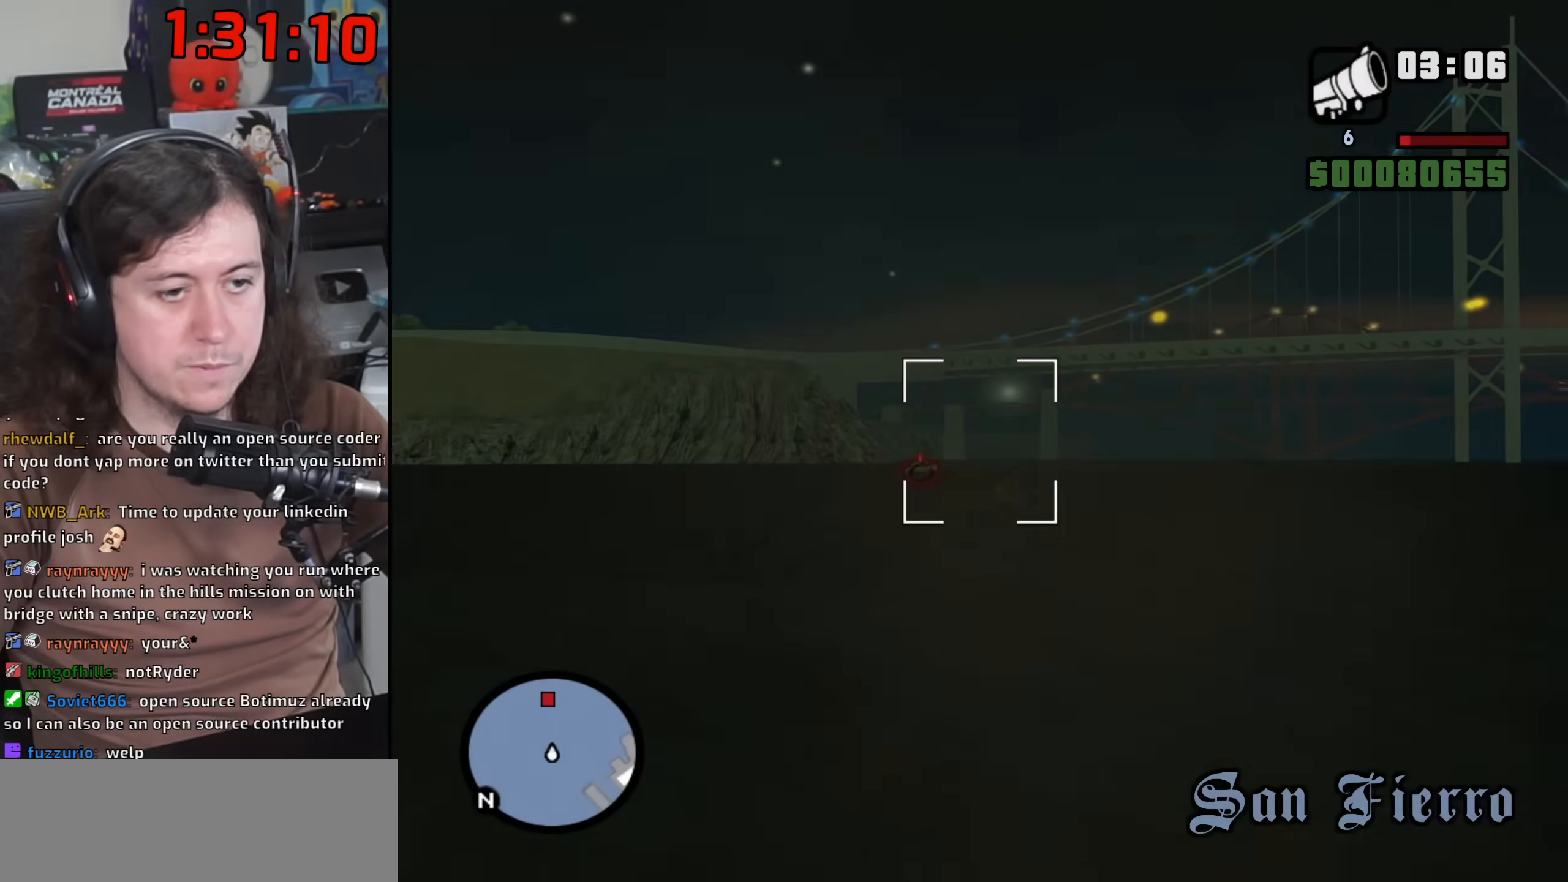
{"keys": [], "mouse": ["right"], "events": []}
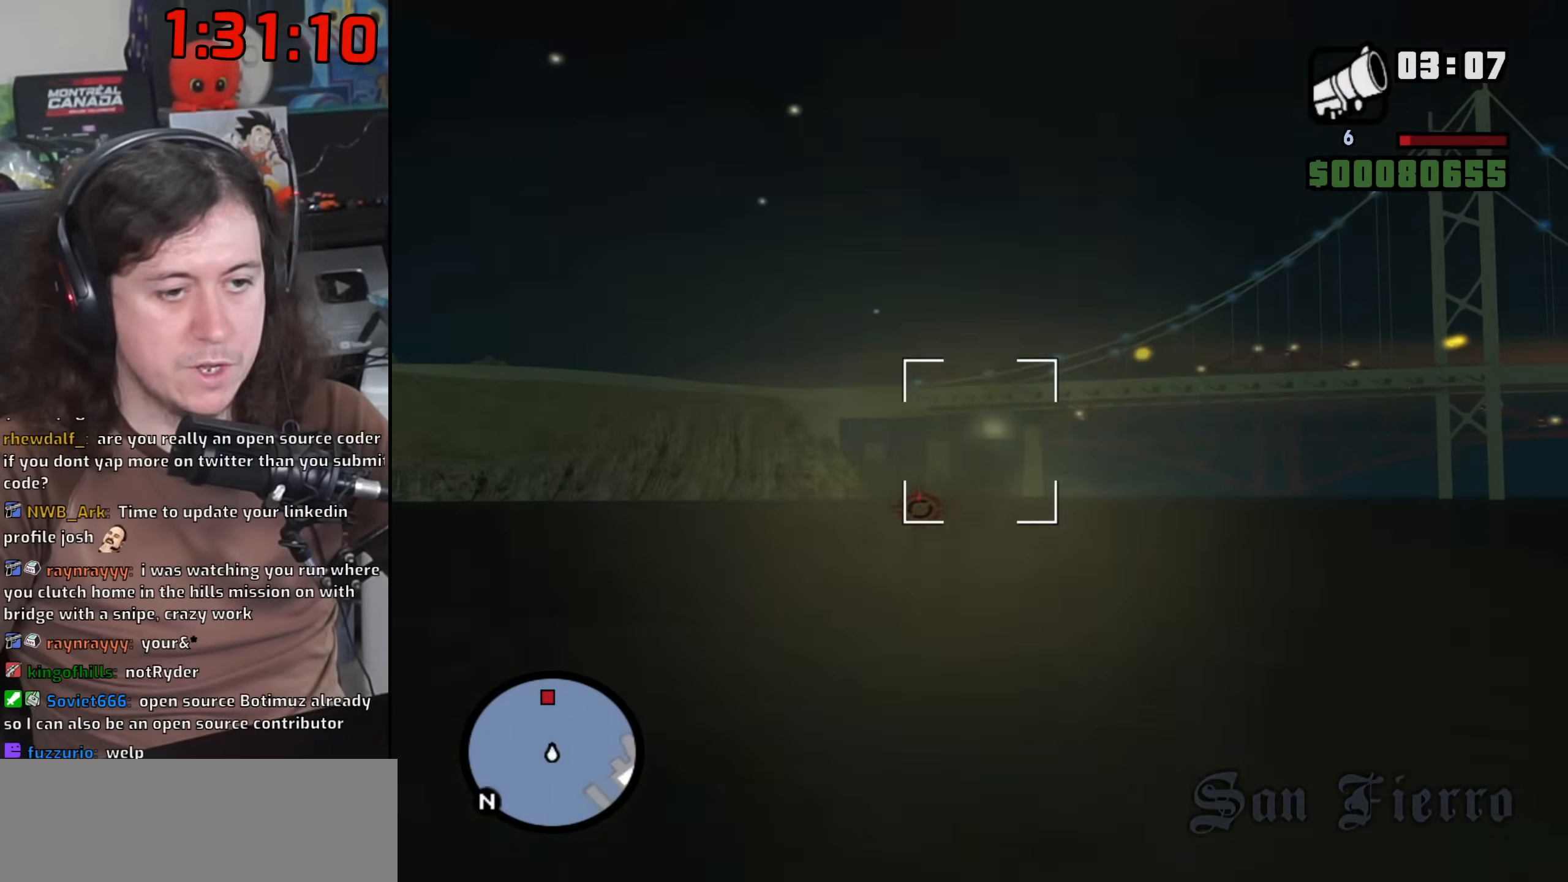
{"keys": [], "mouse": ["left", "right"], "events": [[467, "mouse_left", "down"]]}
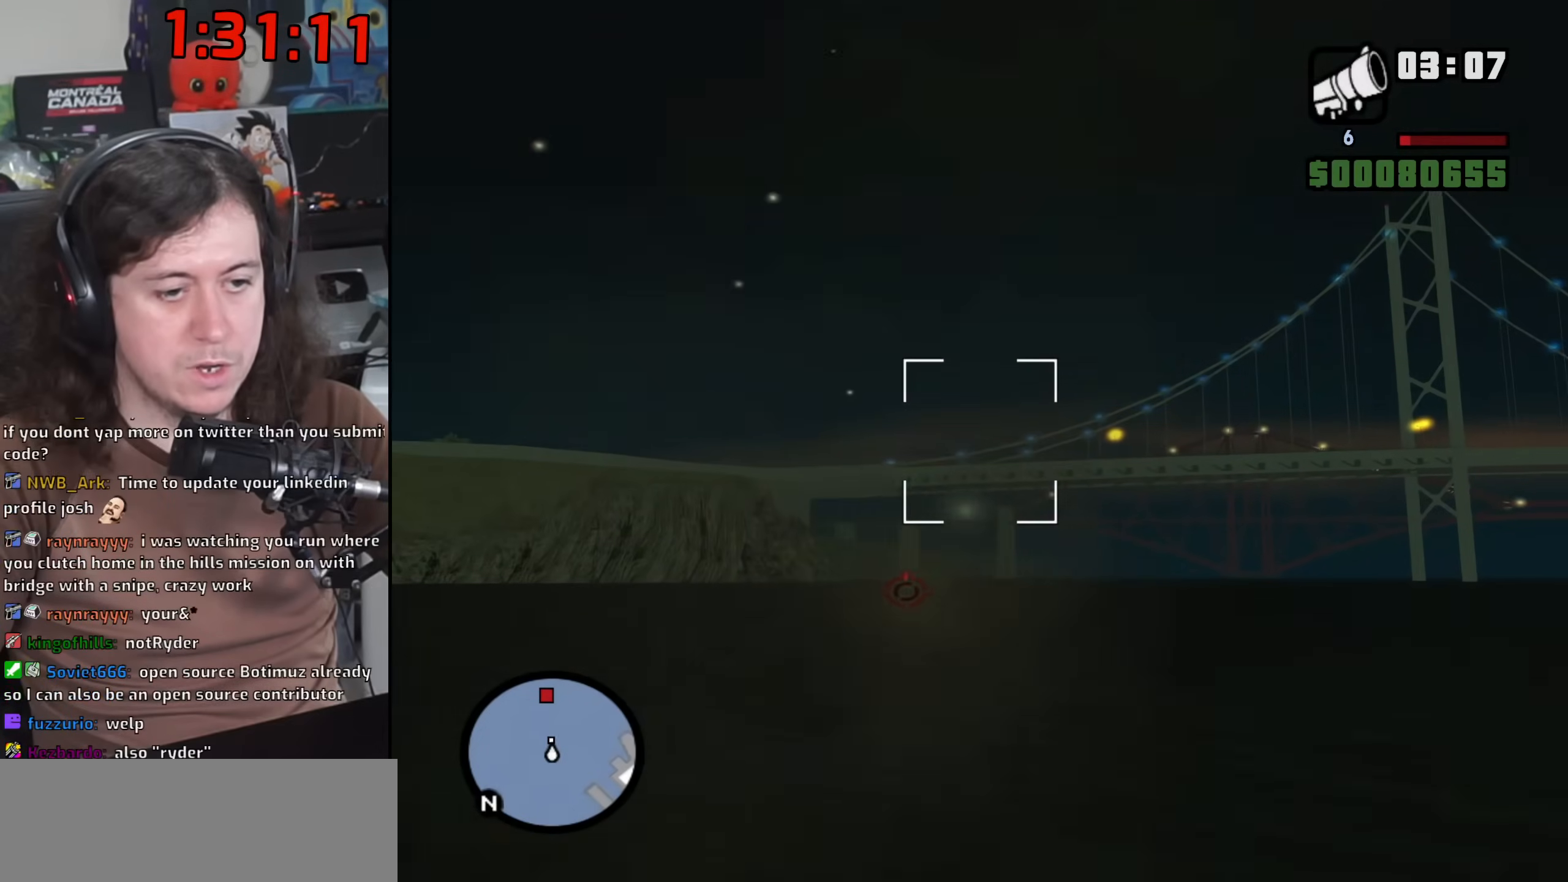
{"keys": [], "mouse": [], "events": [[83, "mouse_left", "up"], [150, "mouse_left", "down"], [283, "mouse_left", "up"], [350, "mouse_right", "up"]]}
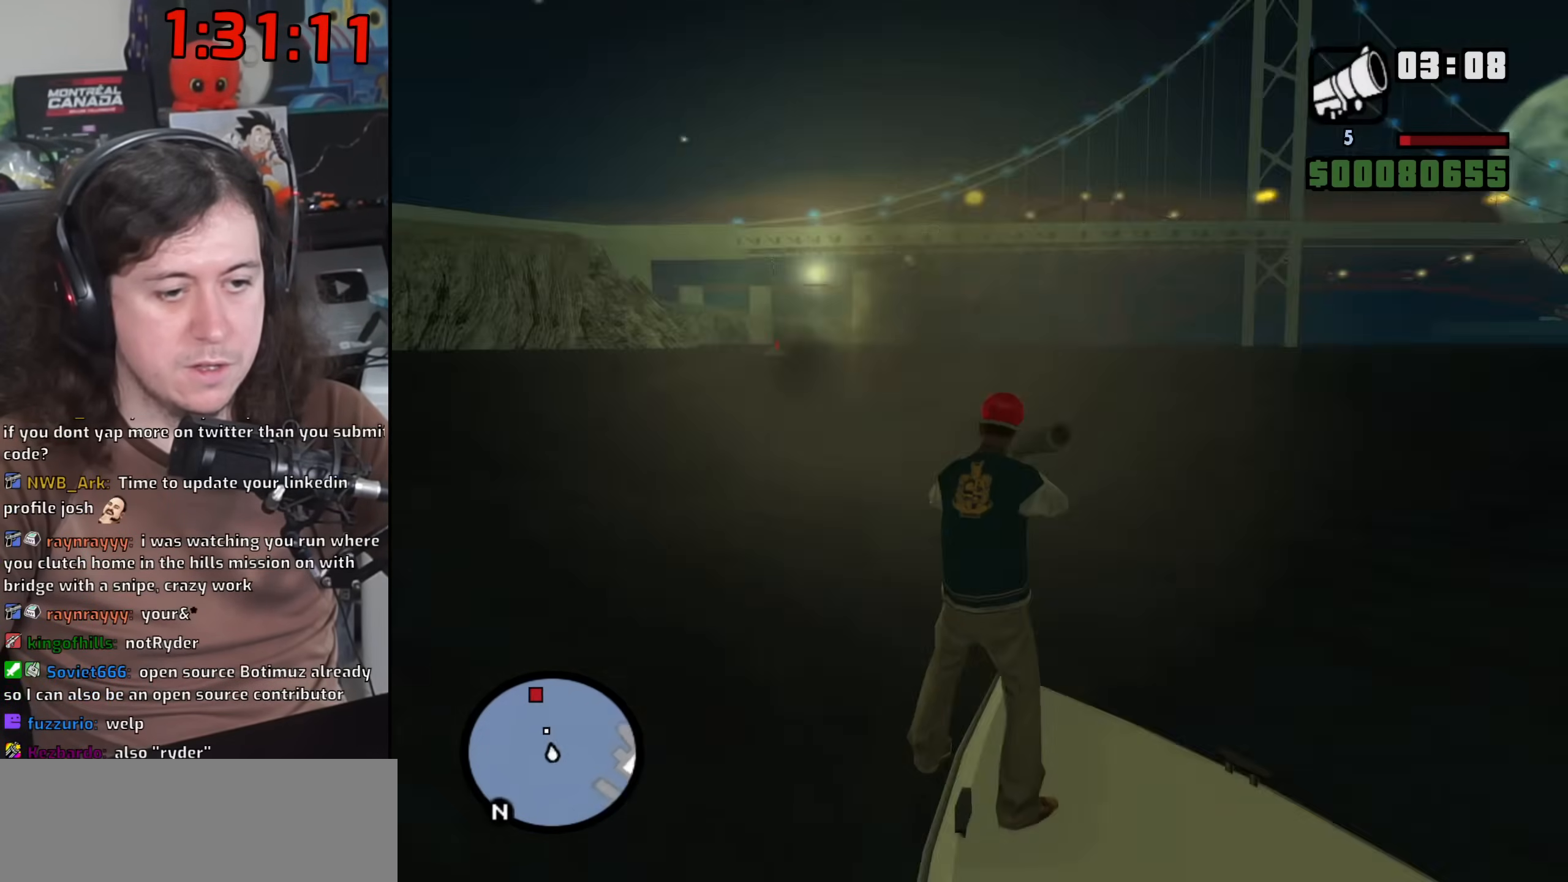
{"keys": ["w"], "mouse": ["wheel"], "events": [[33, "mouse_wheel", "down"], [183, "mouse_wheel", "up"], [350, "w", "down"], [383, "mouse_wheel", "down"]]}
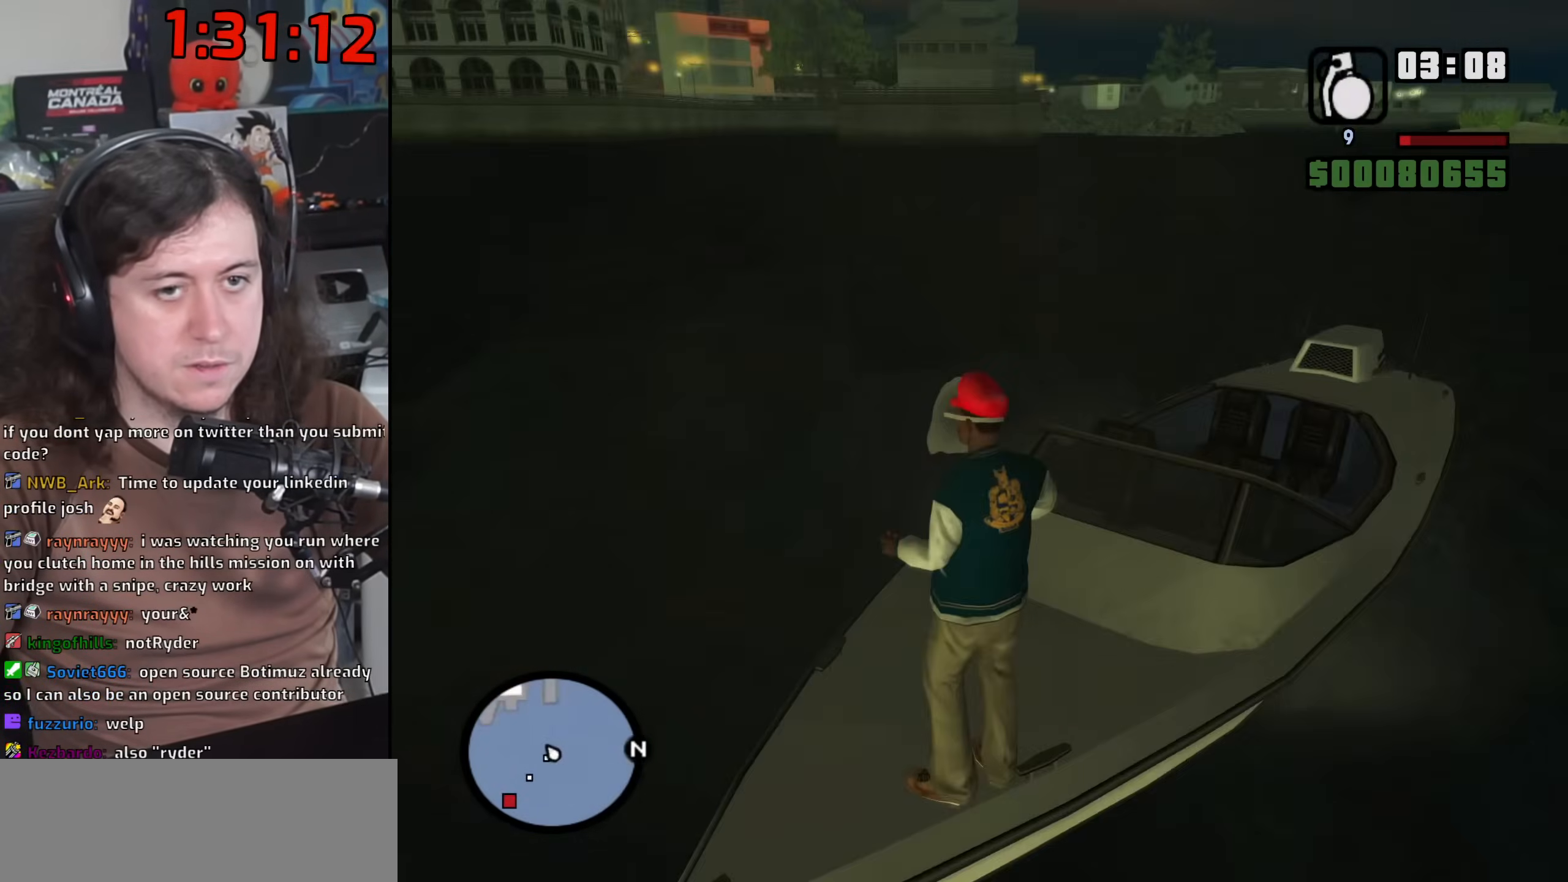
{"keys": ["w"], "mouse": ["wheel"], "events": [[17, "mouse_wheel", "up"], [100, "mouse_wheel", "down"], [250, "mouse_wheel", "up"], [467, "mouse_wheel", "down"]]}
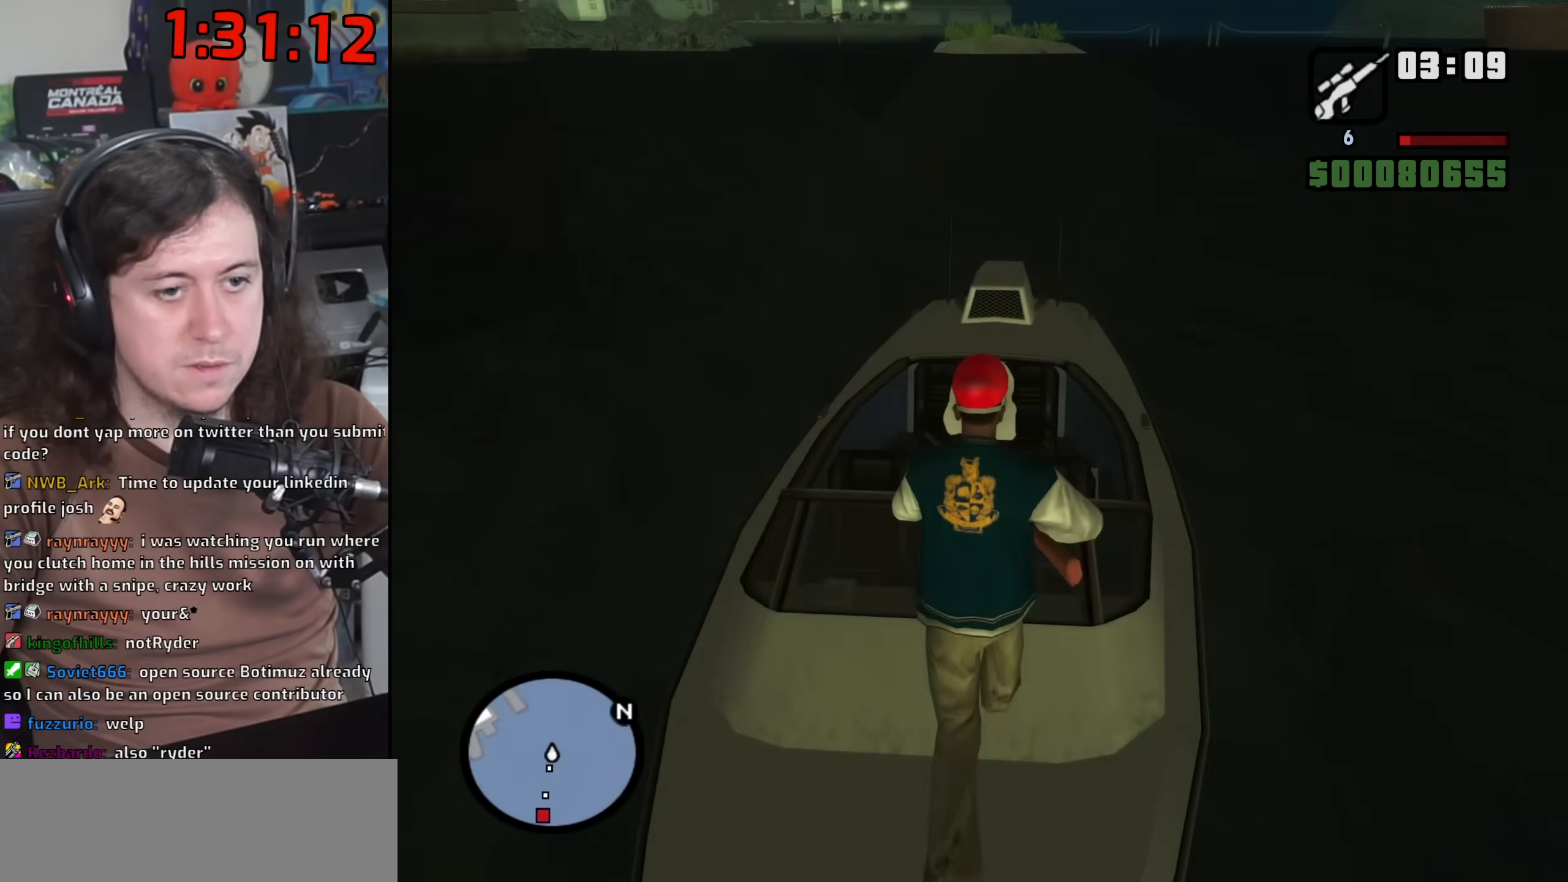
{"keys": ["w"], "mouse": [], "events": [[117, "mouse_wheel", "up"], [117, "w", "up"], [500, "w", "down"]]}
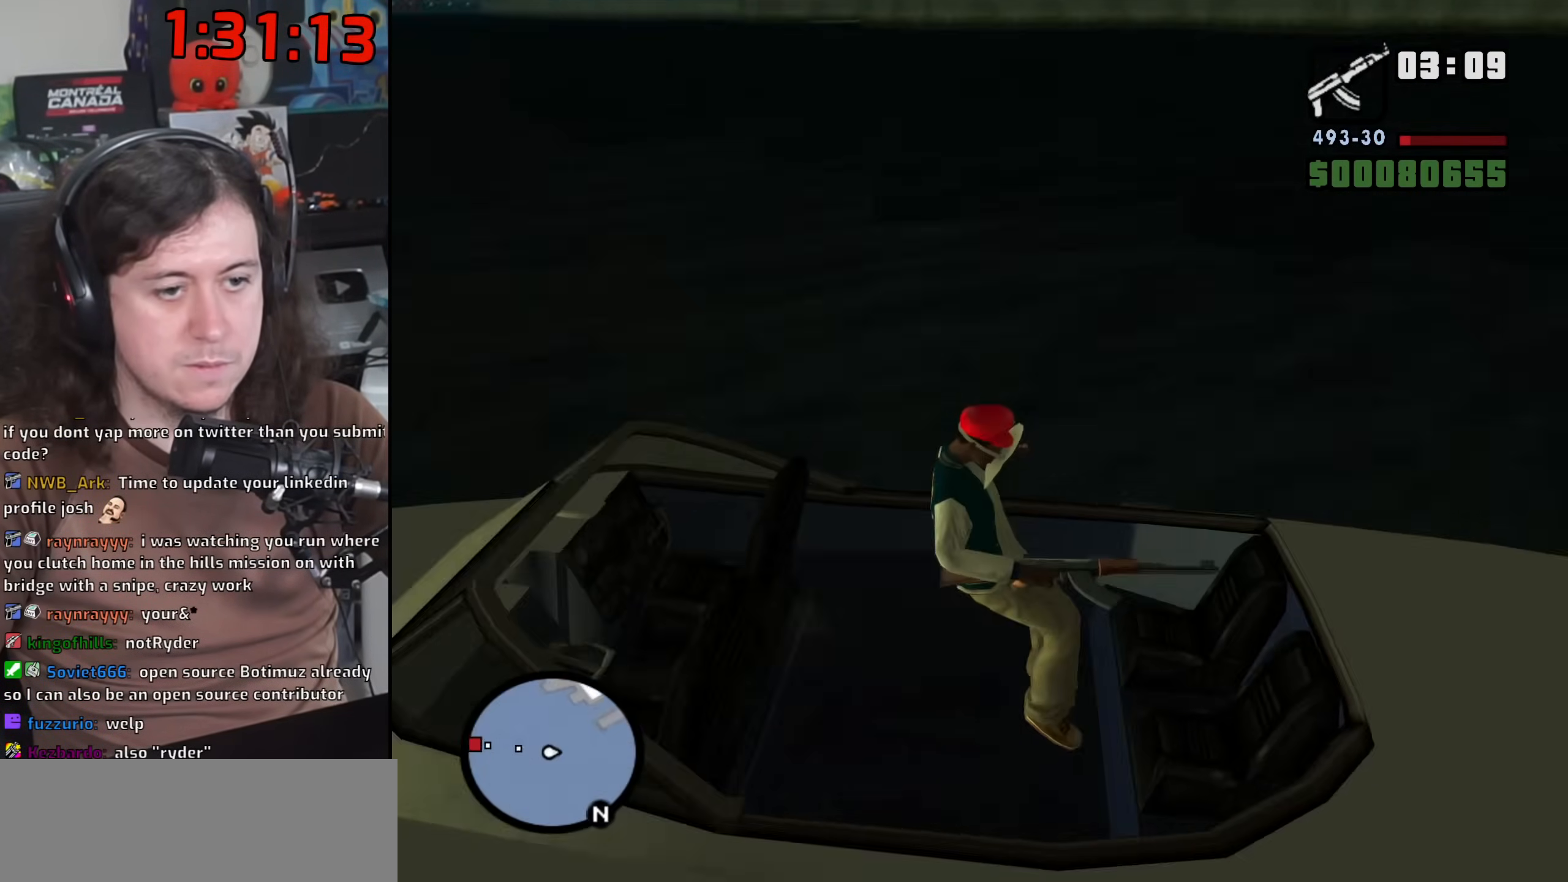
{"keys": ["w"], "mouse": [], "events": []}
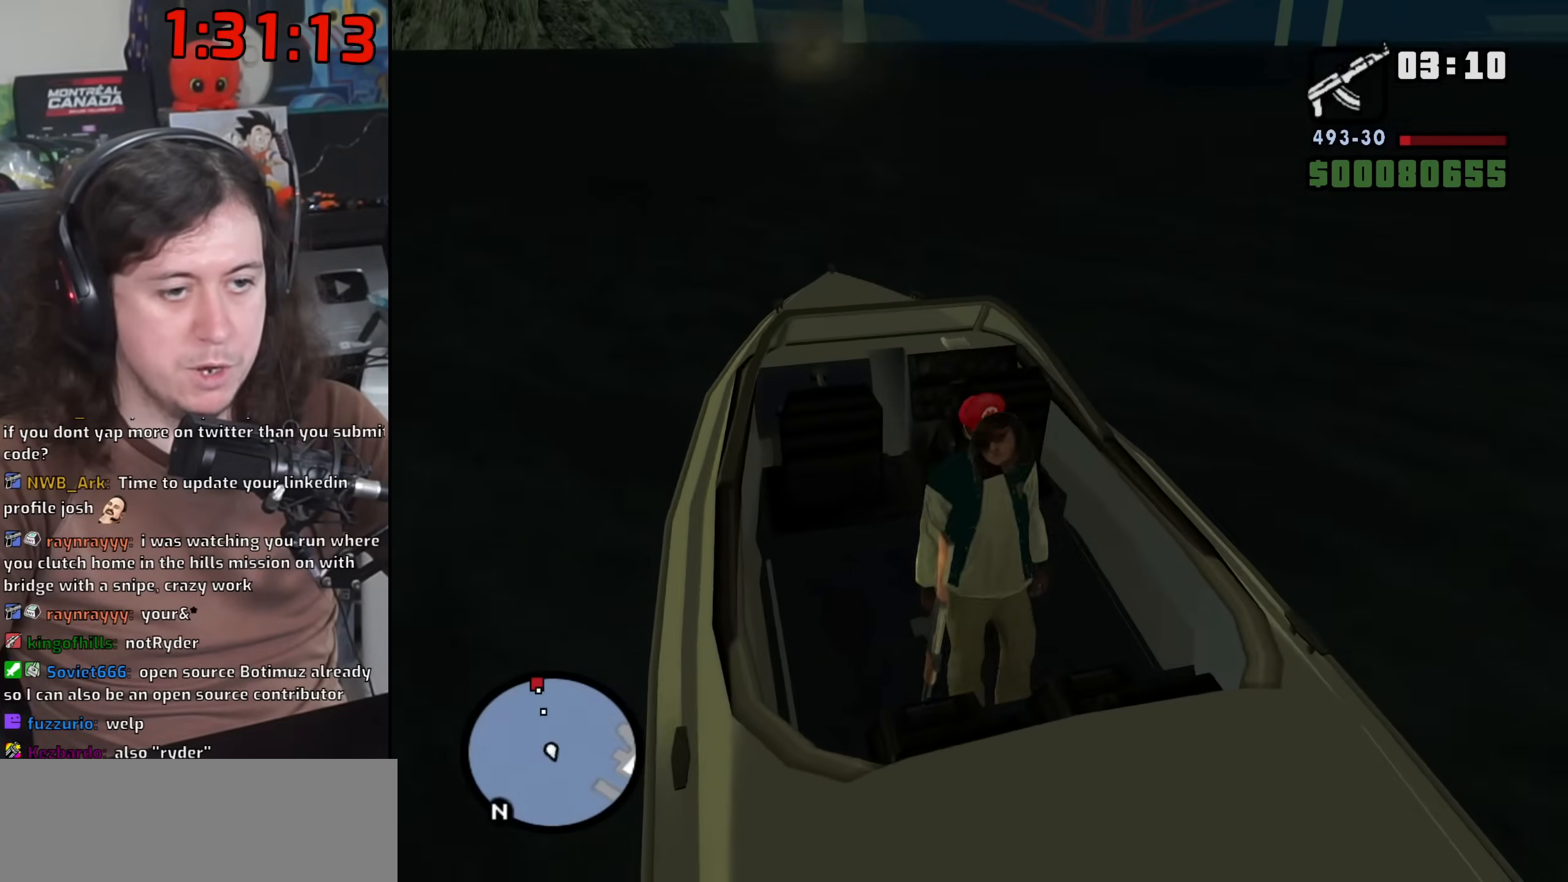
{"keys": ["w"], "mouse": [], "events": []}
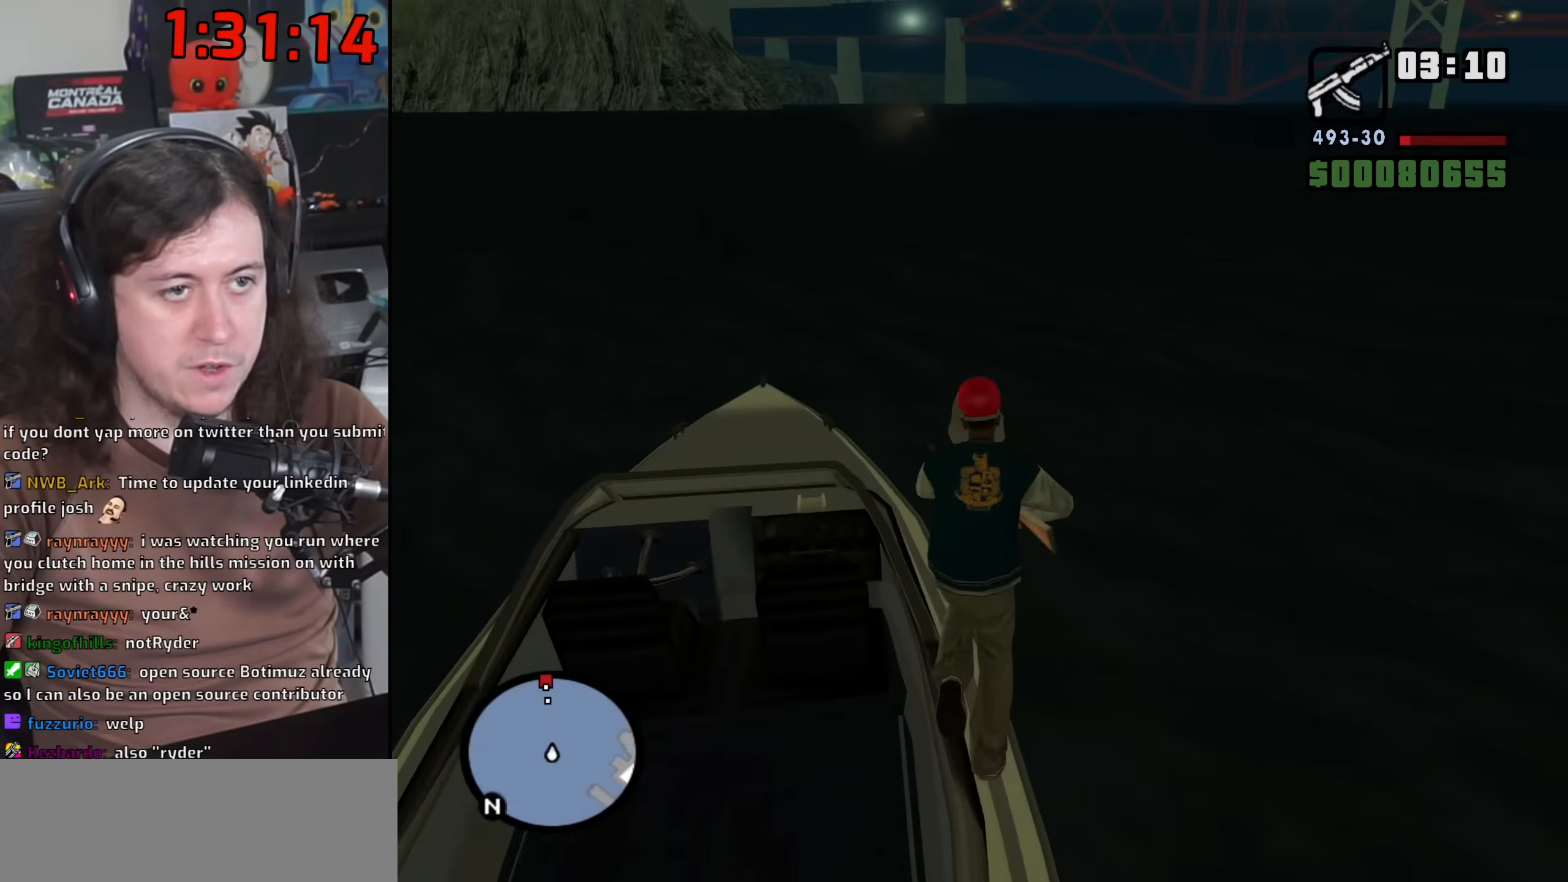
{"keys": [], "mouse": [], "events": [[17, "f", "down"], [83, "f", "up"], [117, "w", "up"]]}
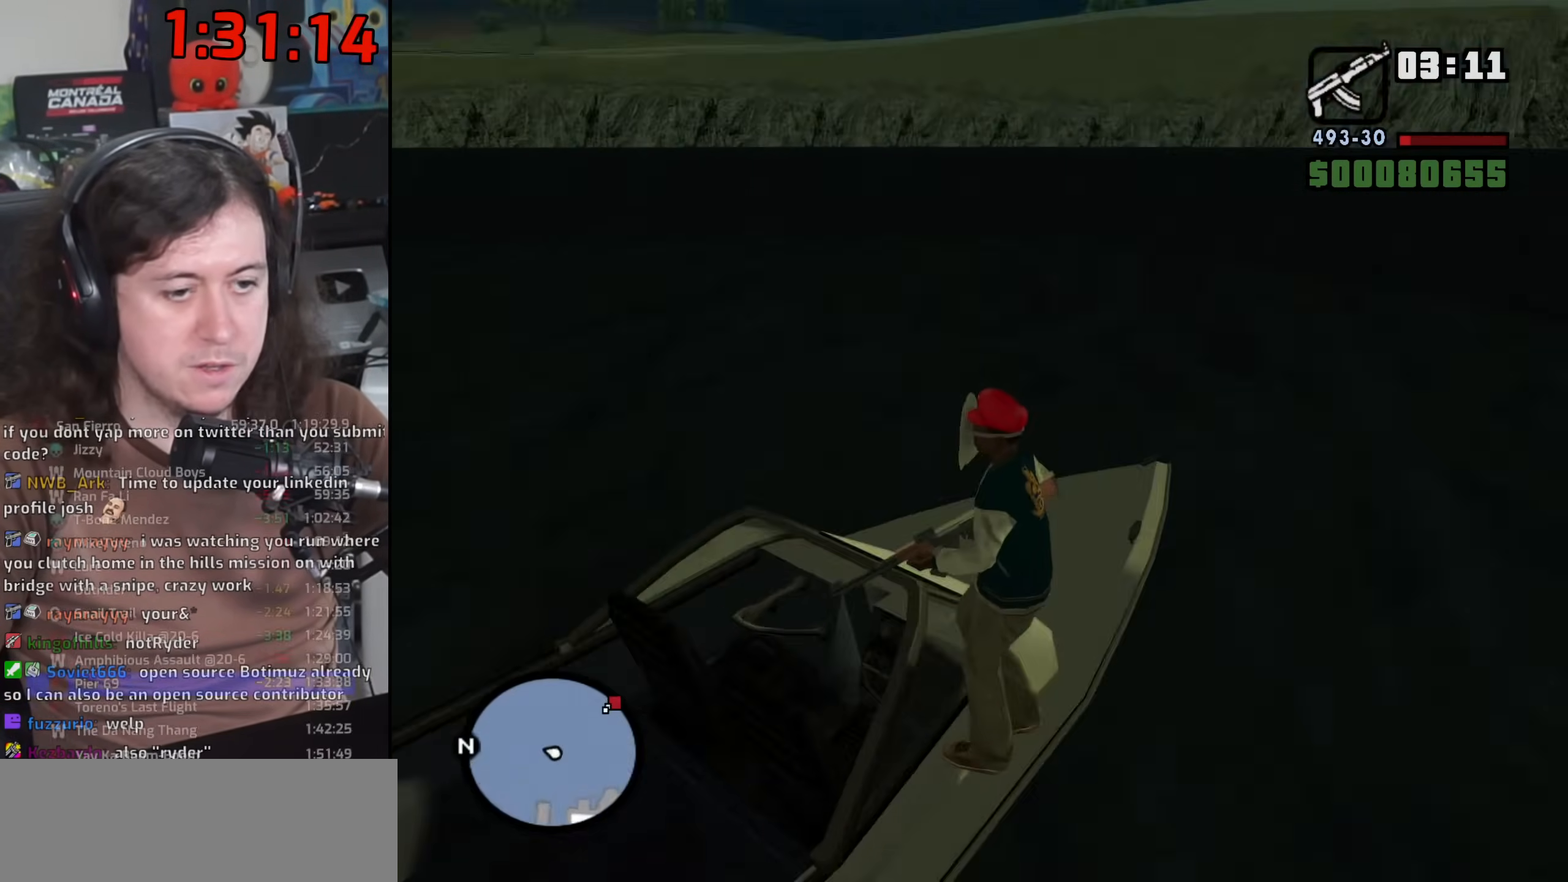
{"keys": [], "mouse": [], "events": []}
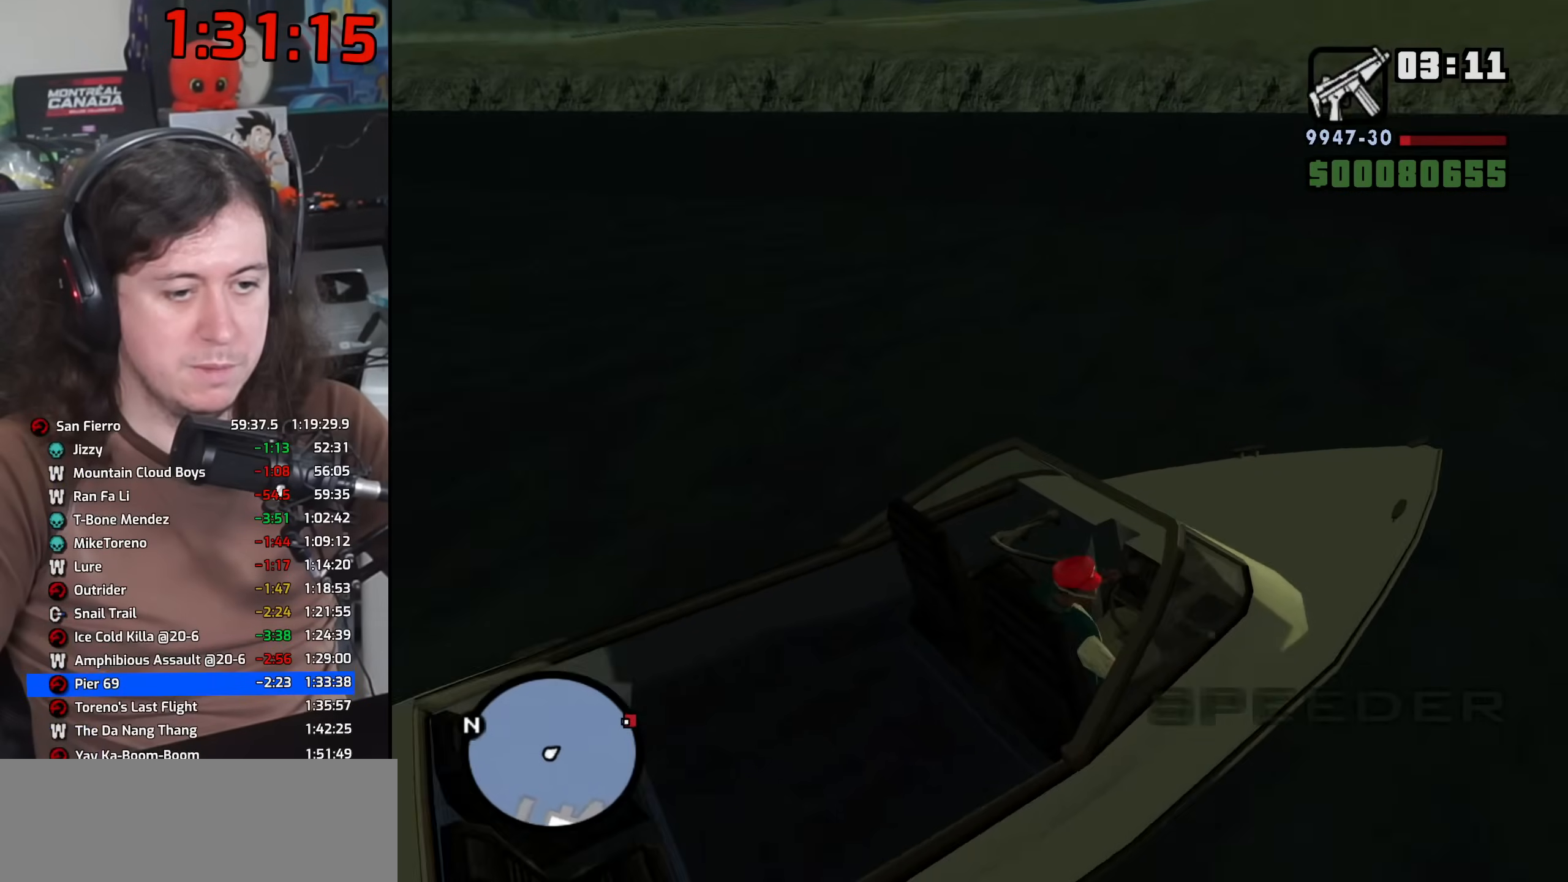
{"keys": ["d", "space", "w"], "mouse": [], "events": [[100, "w", "down"], [133, "d", "down"], [483, "space", "down"]]}
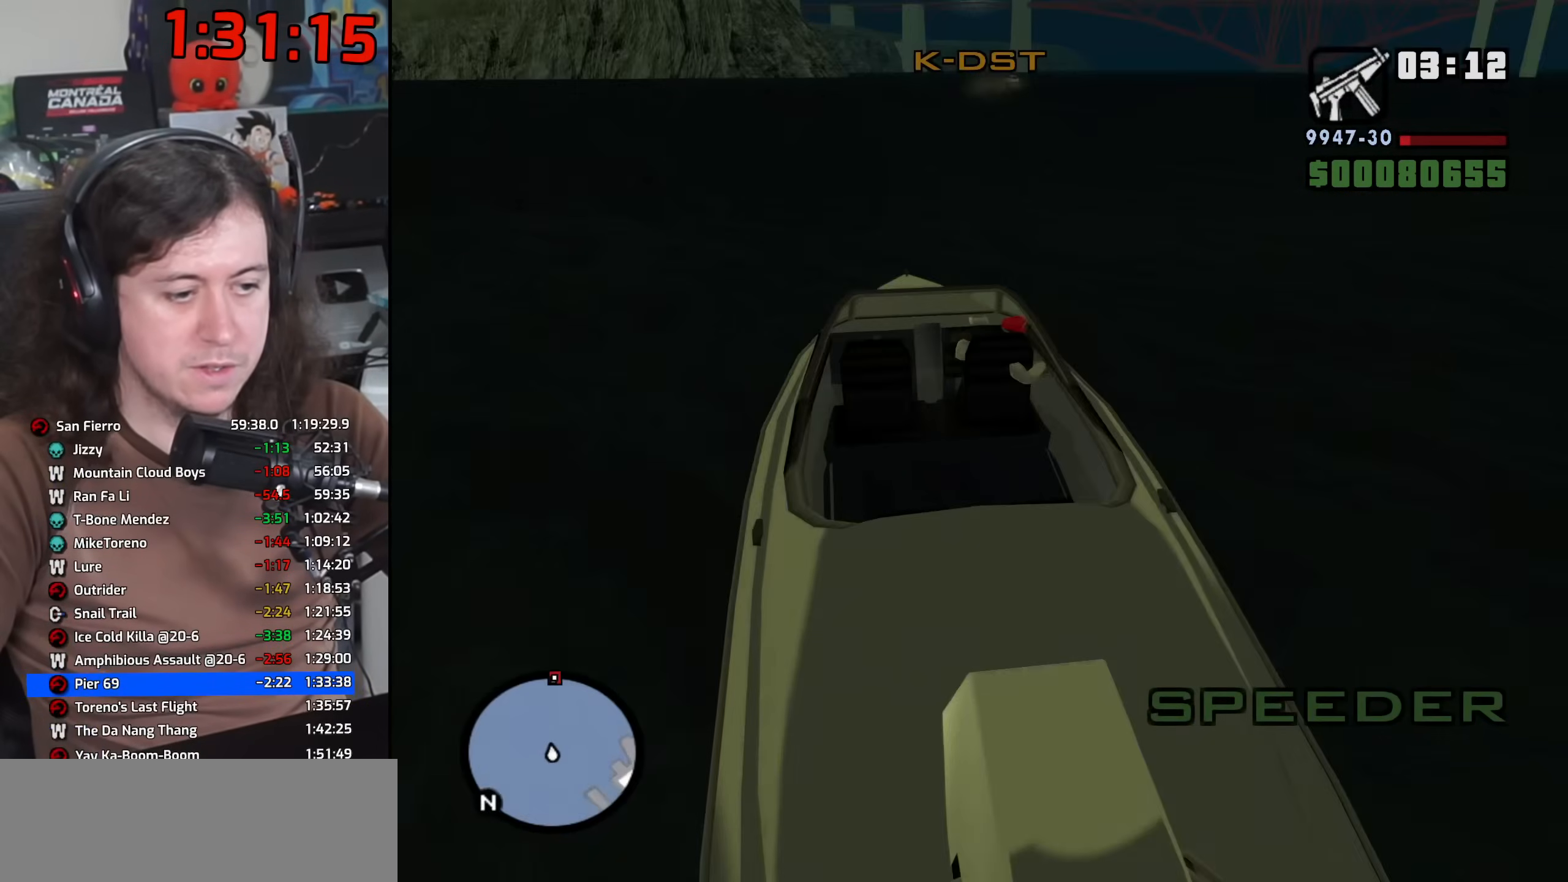
{"keys": ["d", "space", "w"], "mouse": [], "events": []}
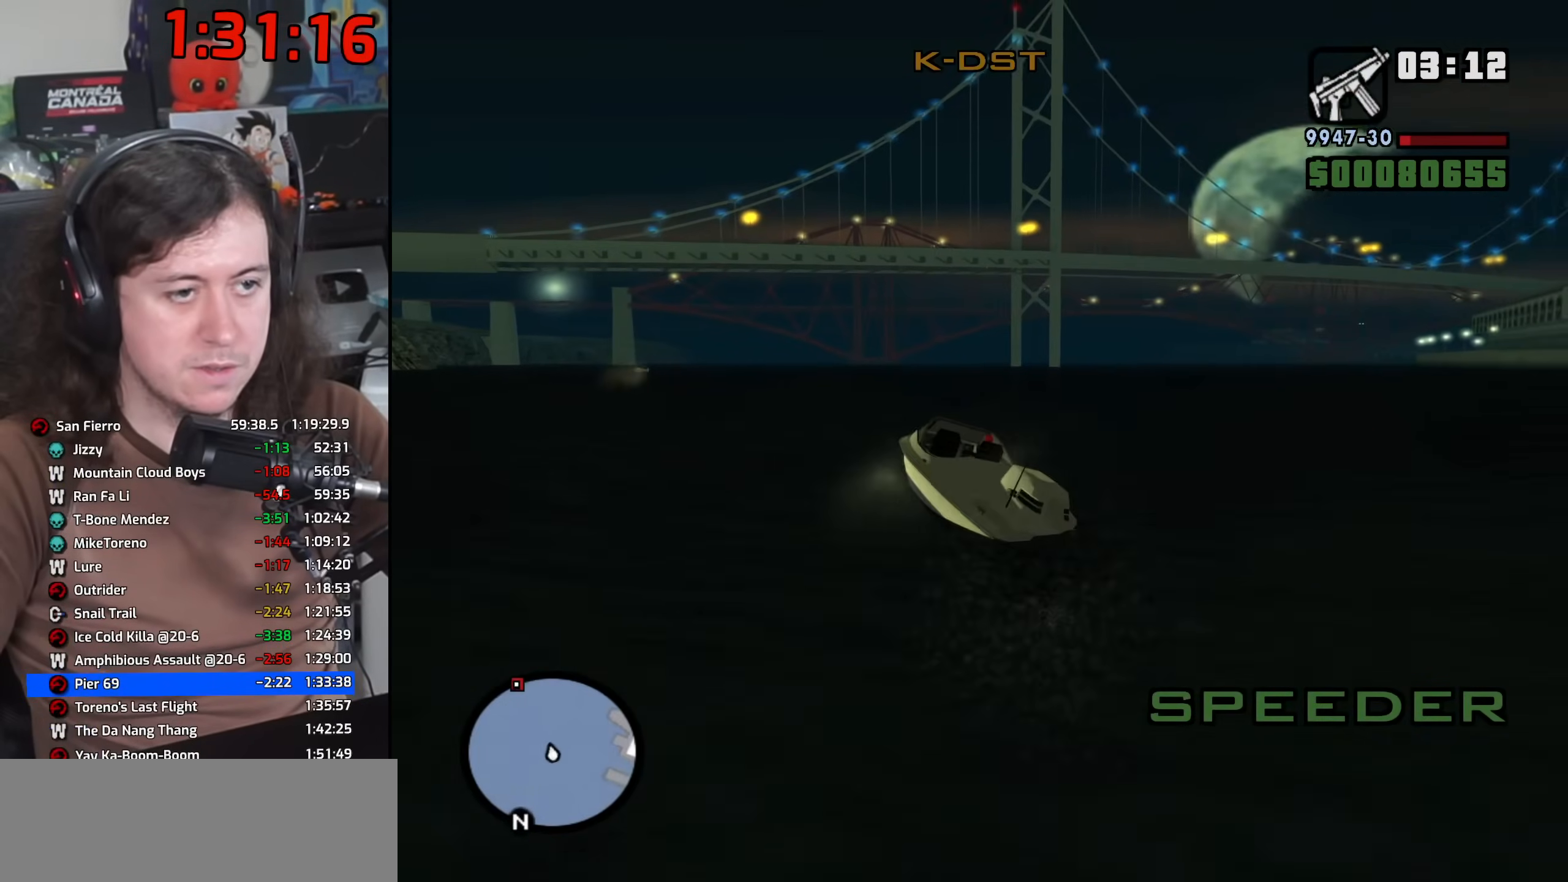
{"keys": ["w"], "mouse": [], "events": [[400, "space", "up"], [467, "d", "up"]]}
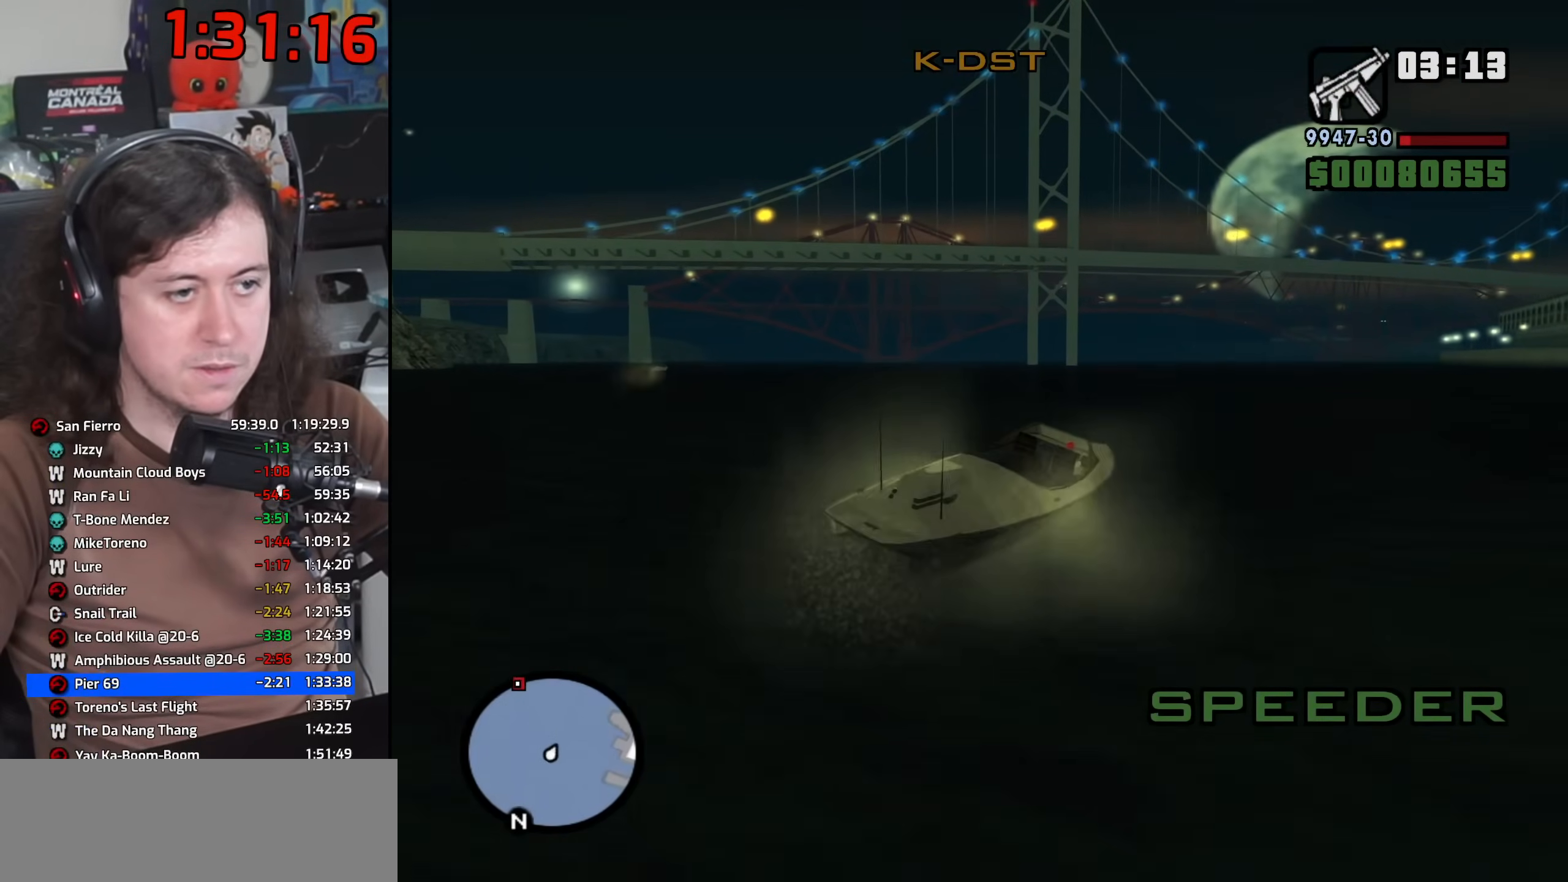
{"keys": ["a", "w"], "mouse": [], "events": [[133, "a", "down"]]}
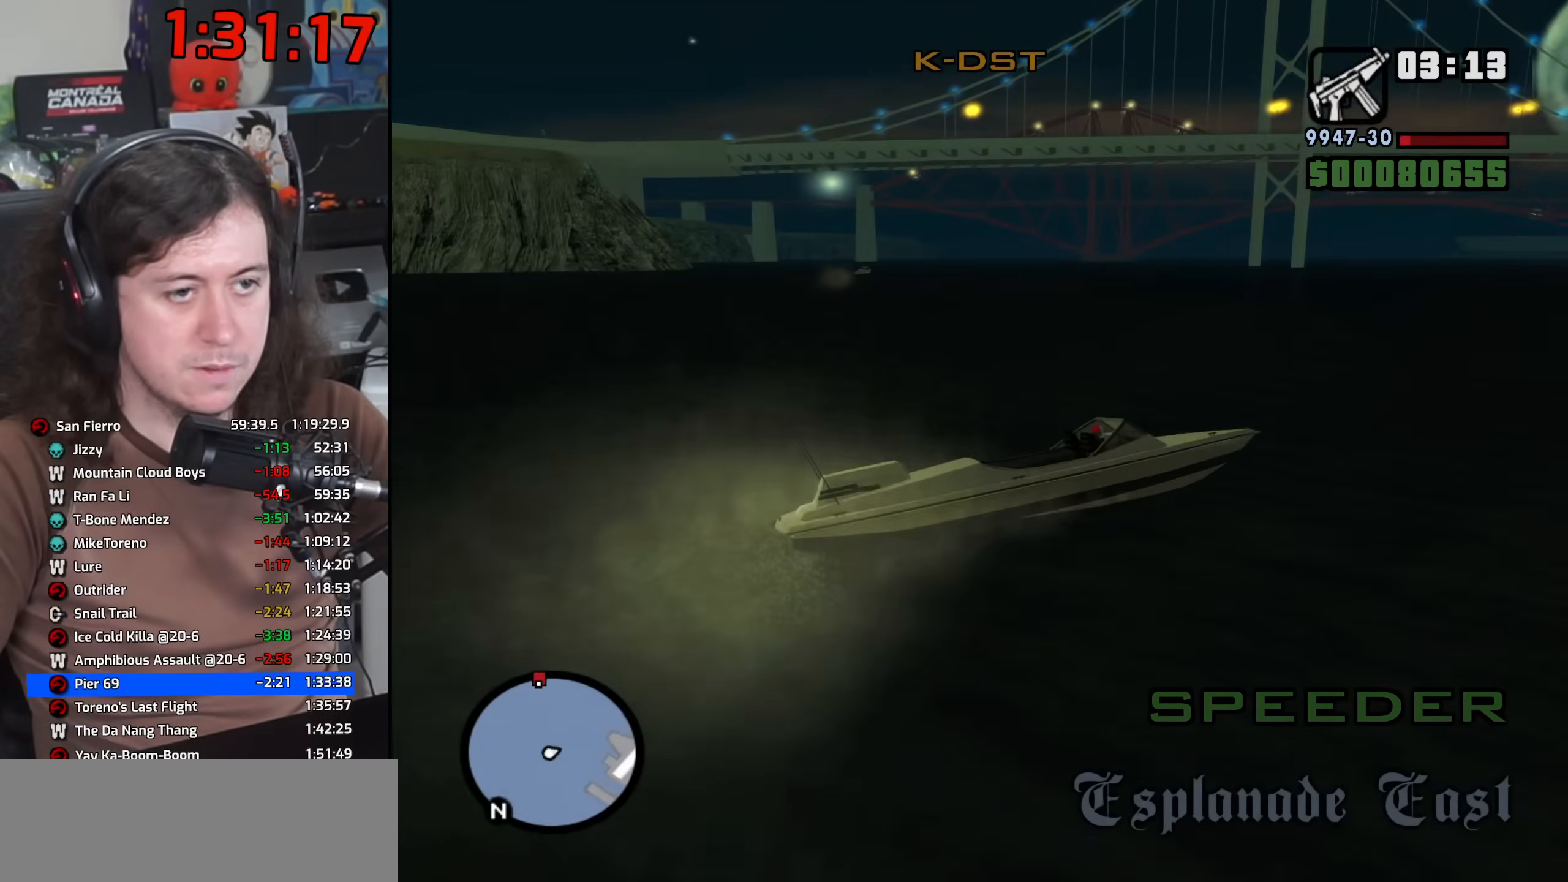
{"keys": ["a", "w"], "mouse": [], "events": []}
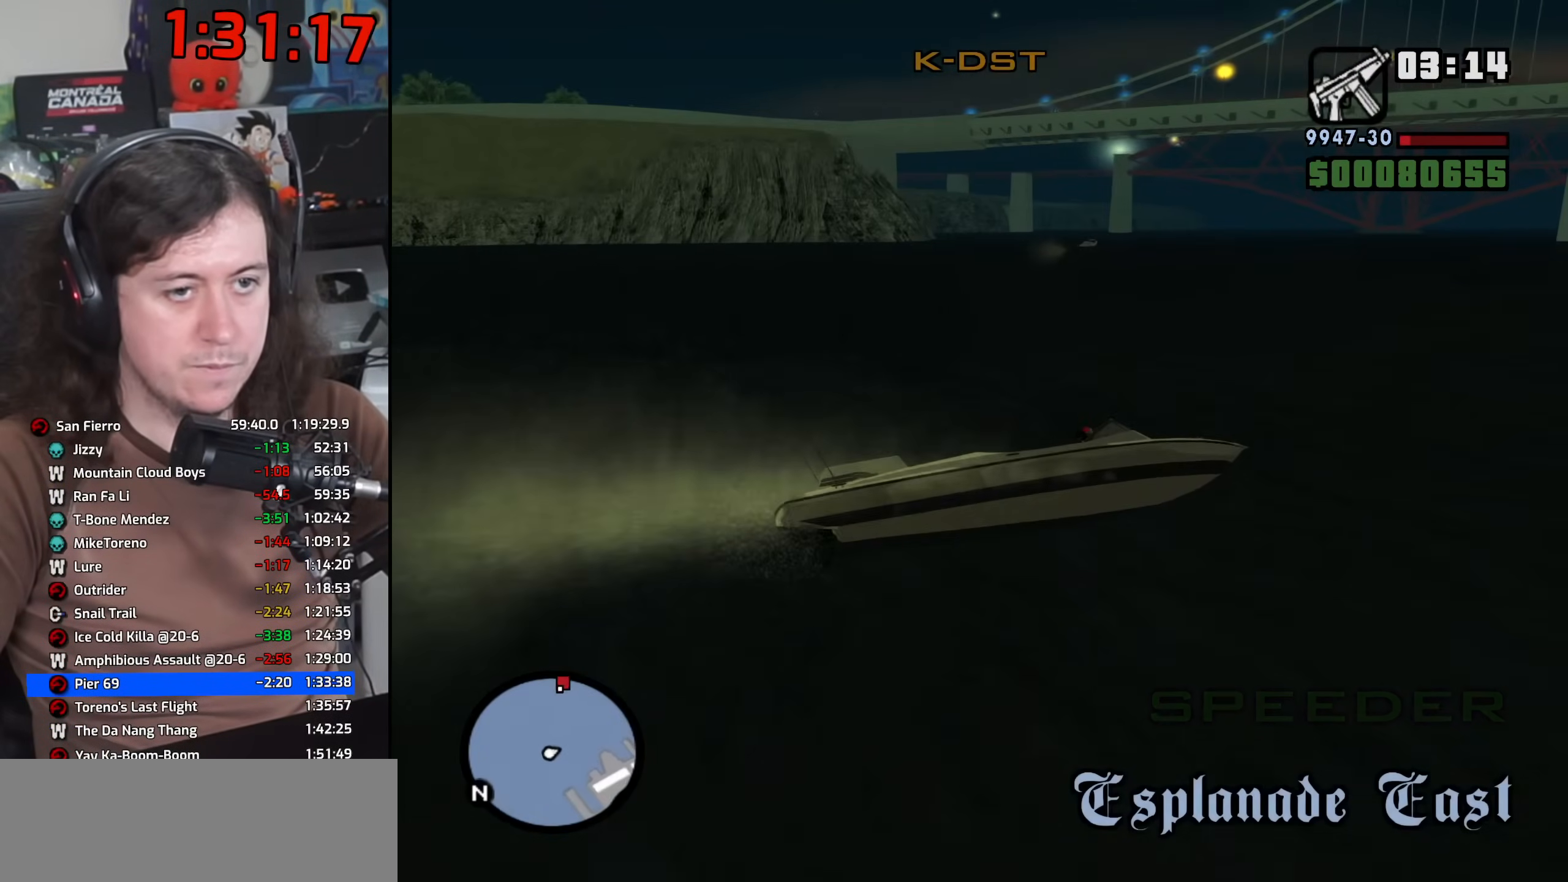
{"keys": ["w"], "mouse": [], "events": [[83, "a", "up"]]}
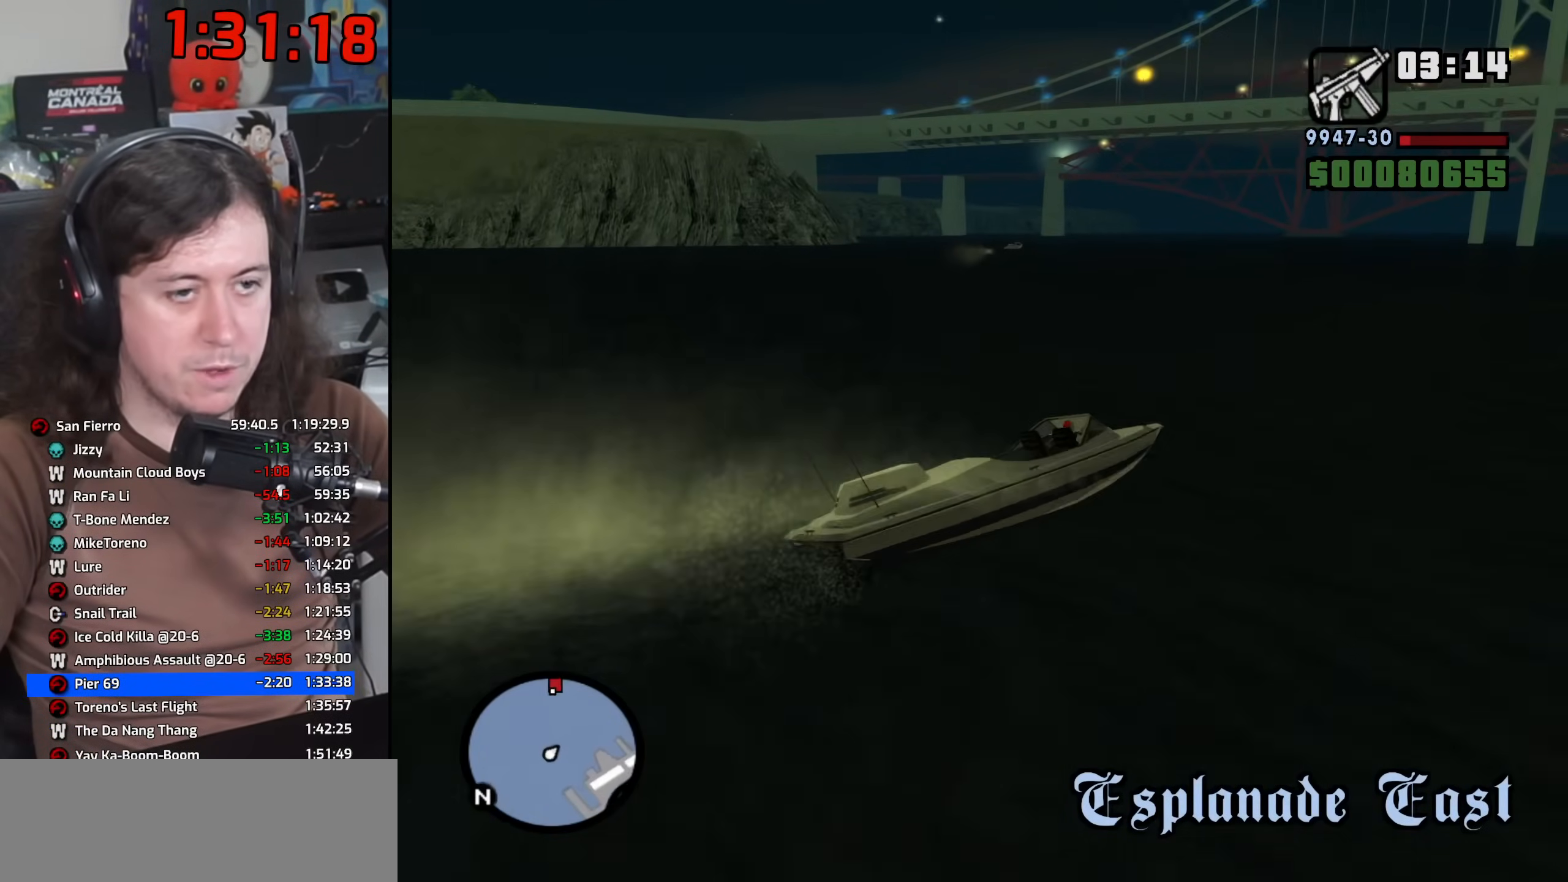
{"keys": ["w"], "mouse": [], "events": [[17, "a", "down"], [117, "a", "up"]]}
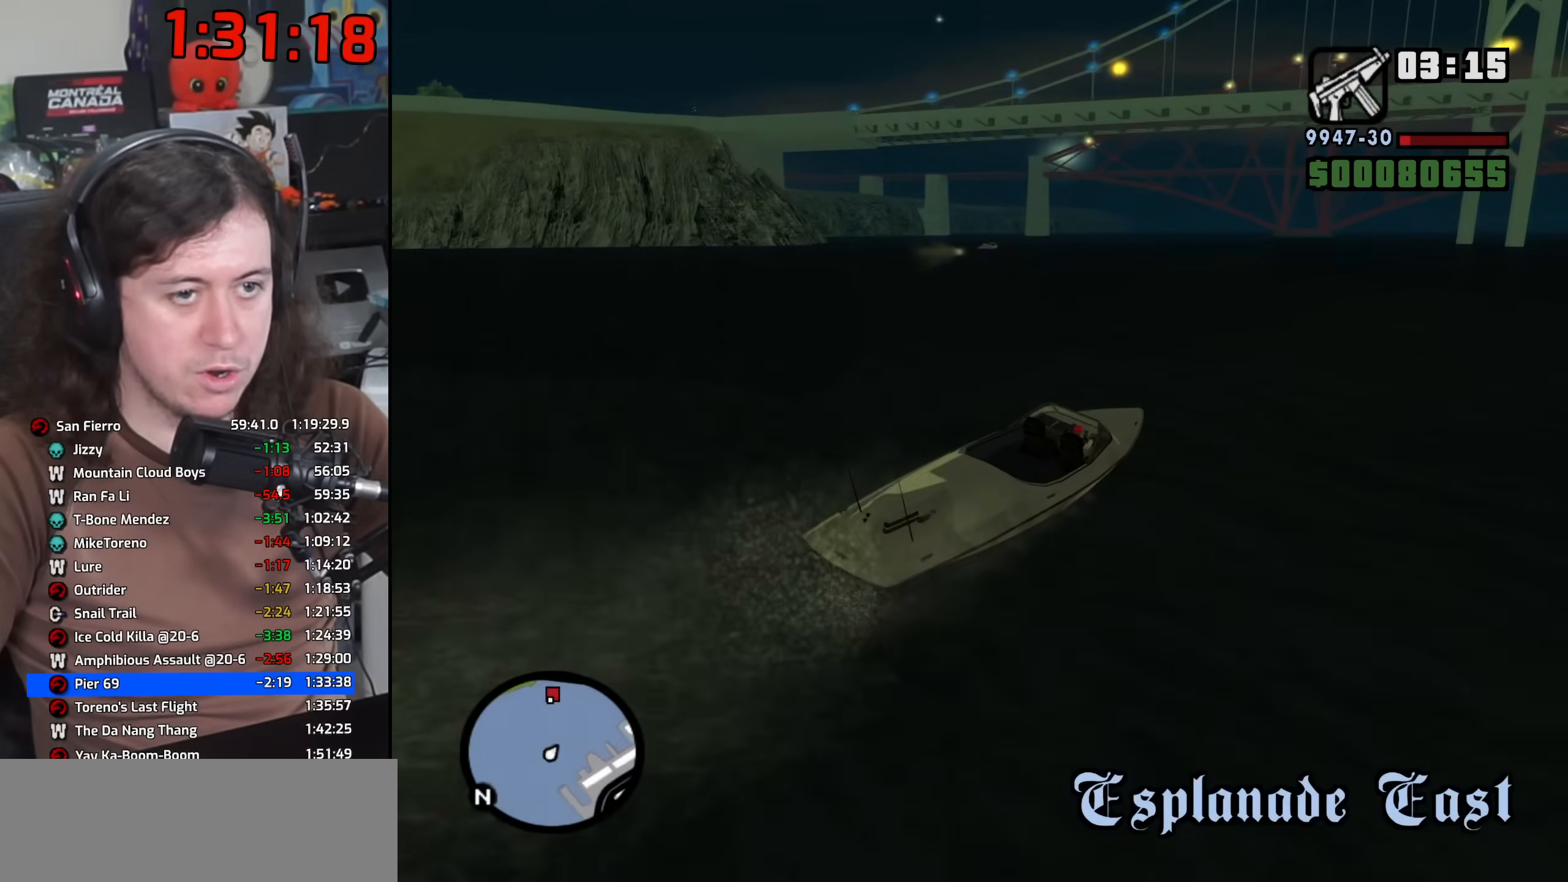
{"keys": ["w"], "mouse": [], "events": [[17, "a", "down"], [183, "a", "up"]]}
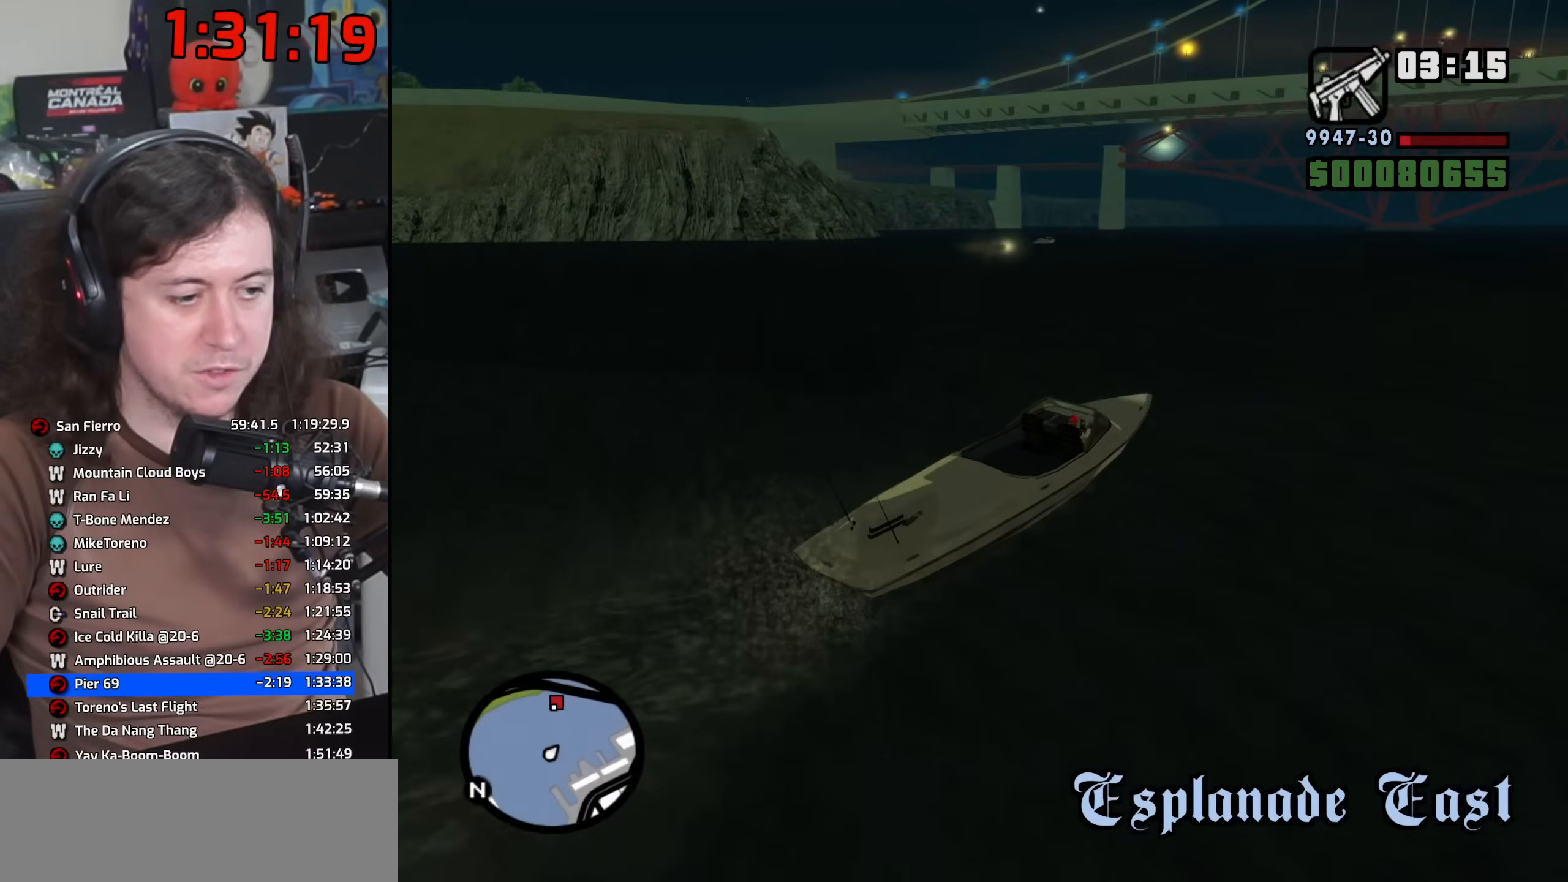
{"keys": ["w"], "mouse": [], "events": [[100, "a", "down"], [383, "a", "up"]]}
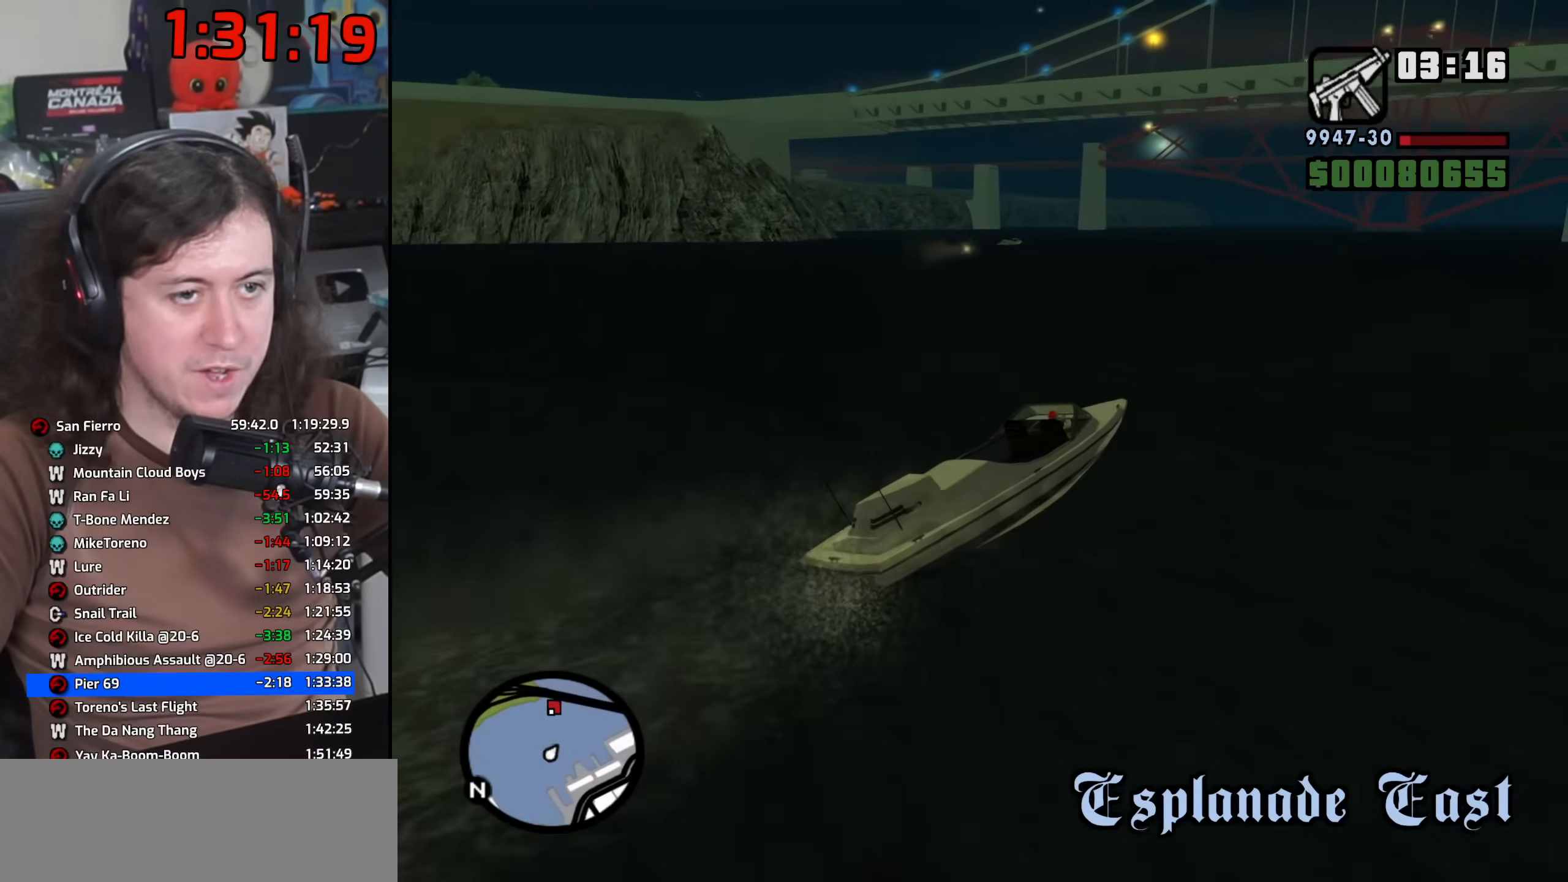
{"keys": ["a", "w"], "mouse": [], "events": [[367, "a", "down"]]}
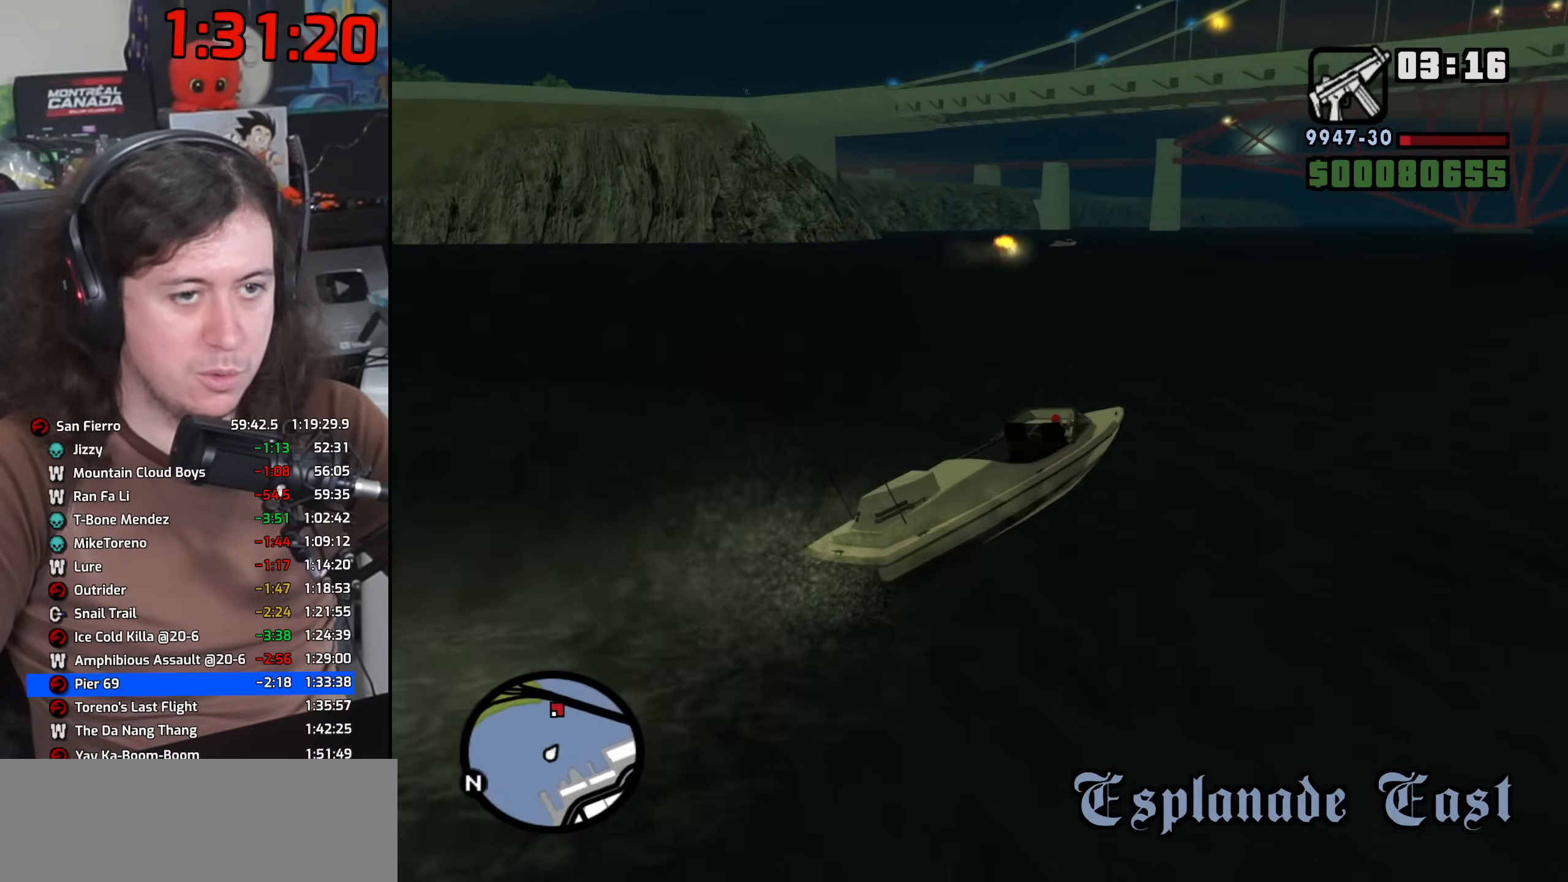
{"keys": ["w"], "mouse": [], "events": [[17, "a", "up"]]}
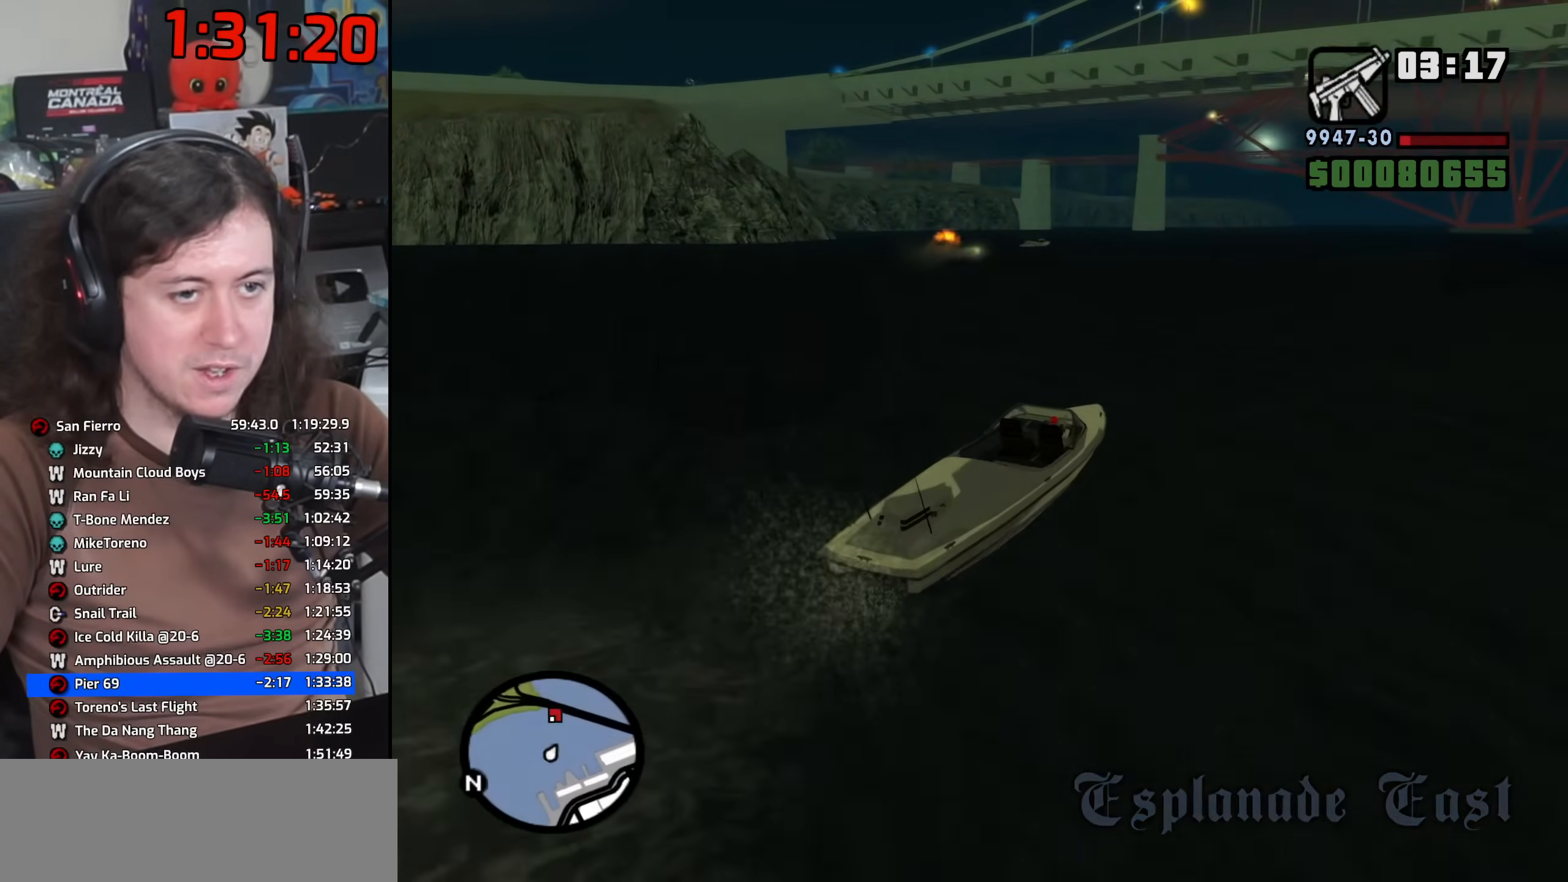
{"keys": ["w"], "mouse": [], "events": [[183, "a", "down"], [300, "a", "up"]]}
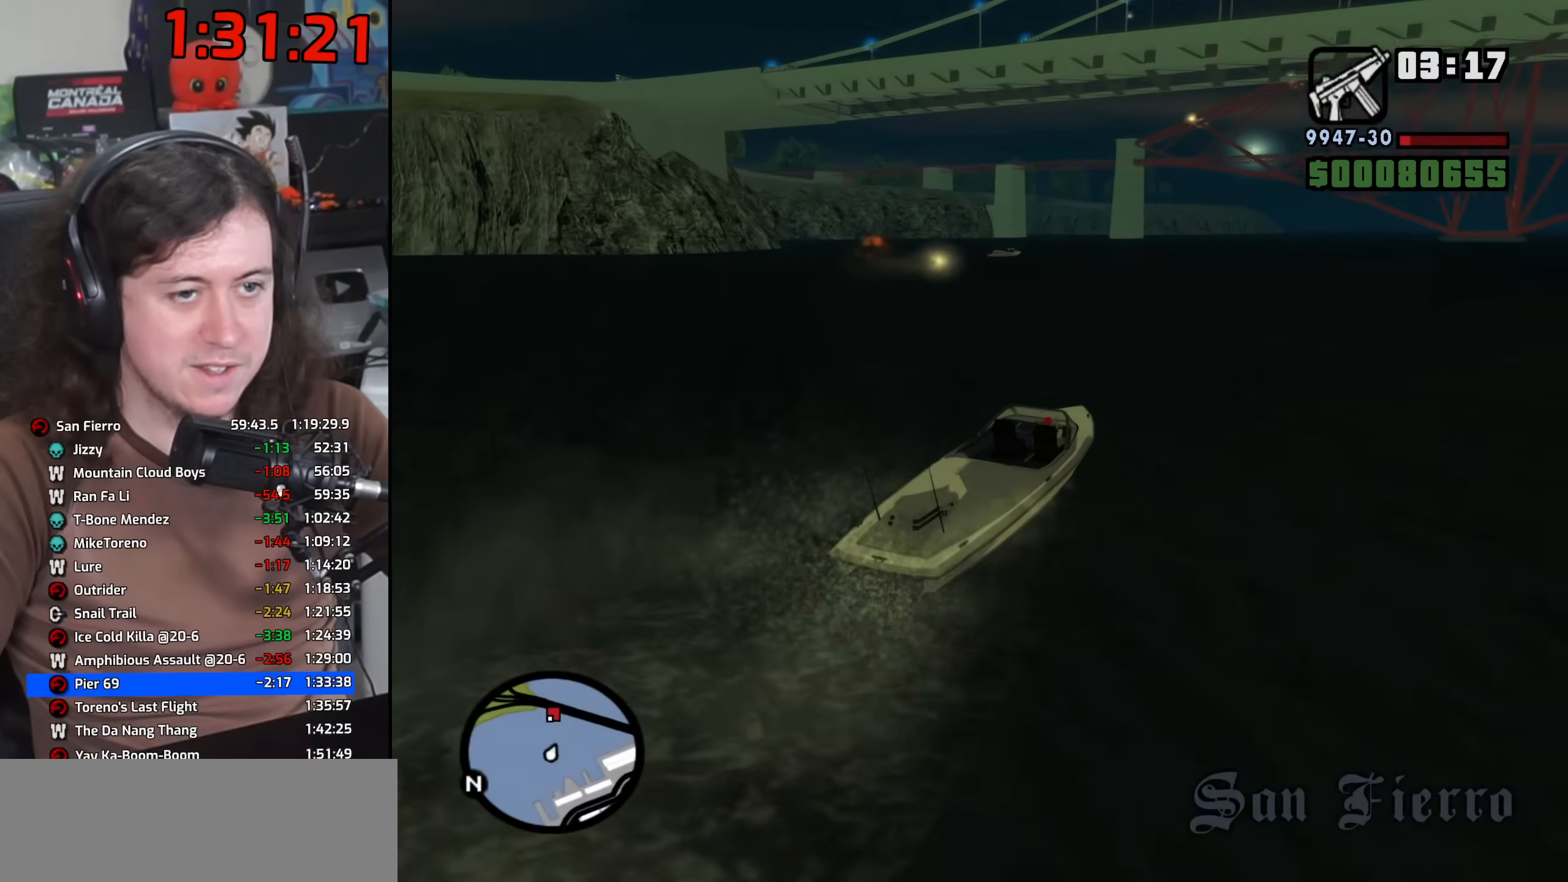
{"keys": ["w"], "mouse": [], "events": [[117, "a", "down"], [250, "a", "up"]]}
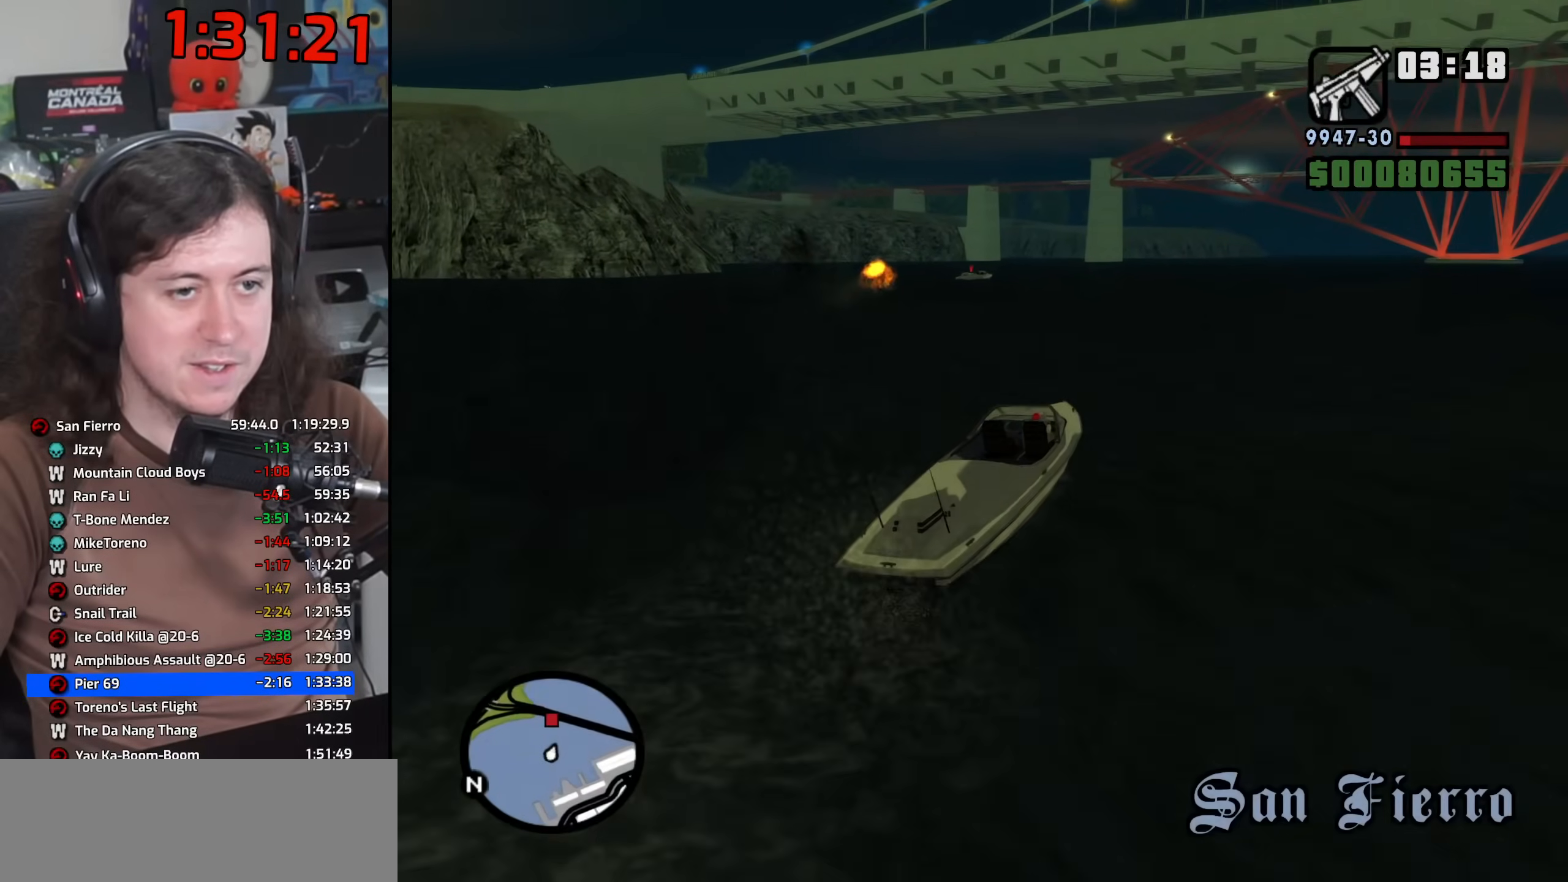
{"keys": ["w"], "mouse": [], "events": [[250, "a", "down"], [400, "a", "up"]]}
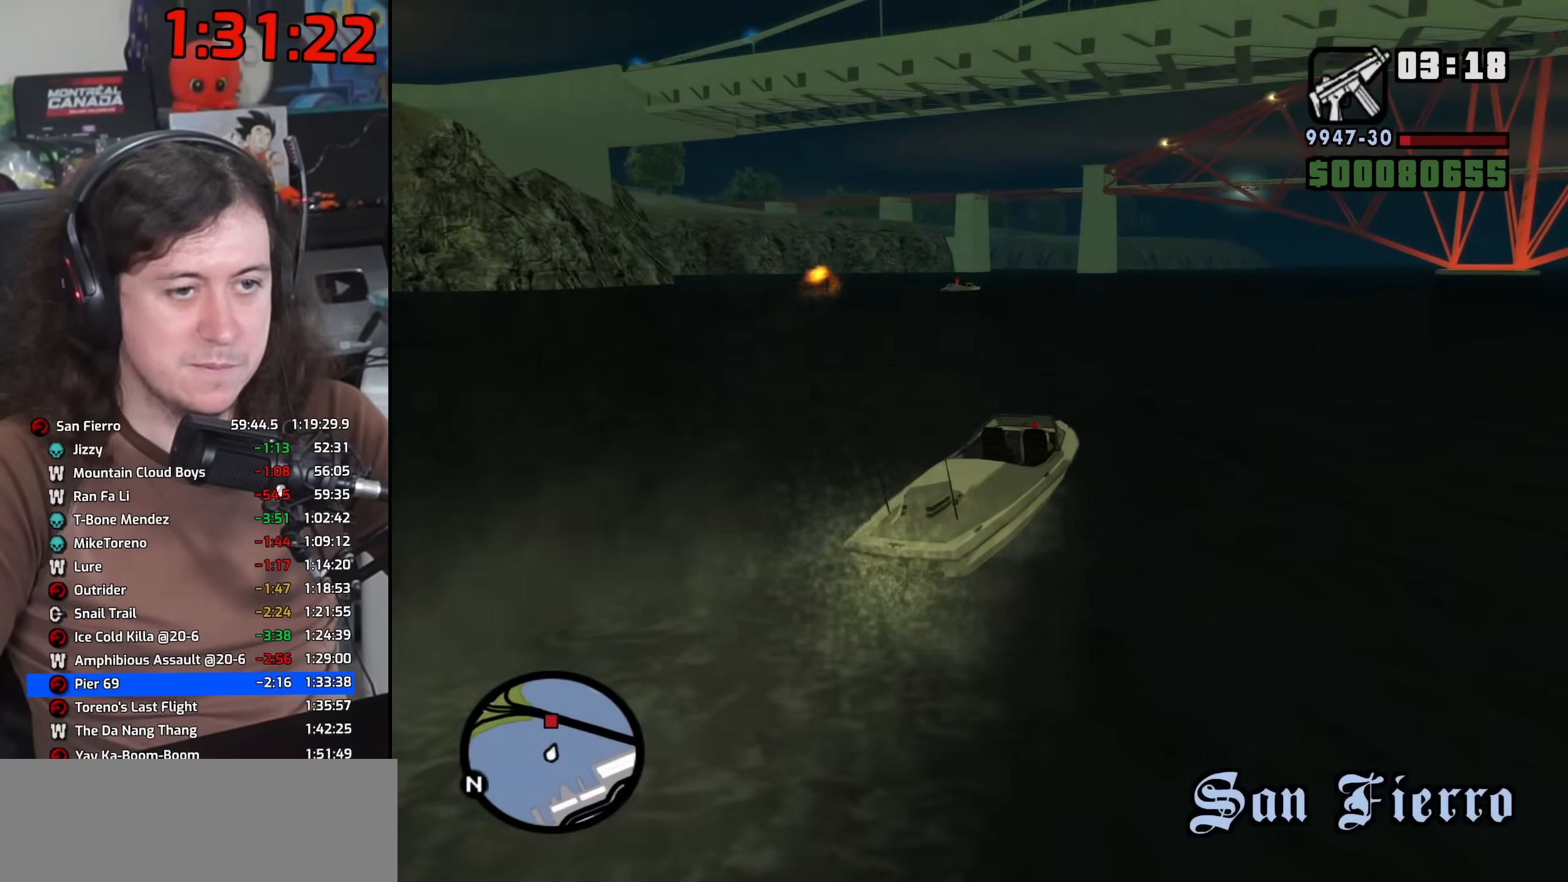
{"keys": ["w"], "mouse": [], "events": []}
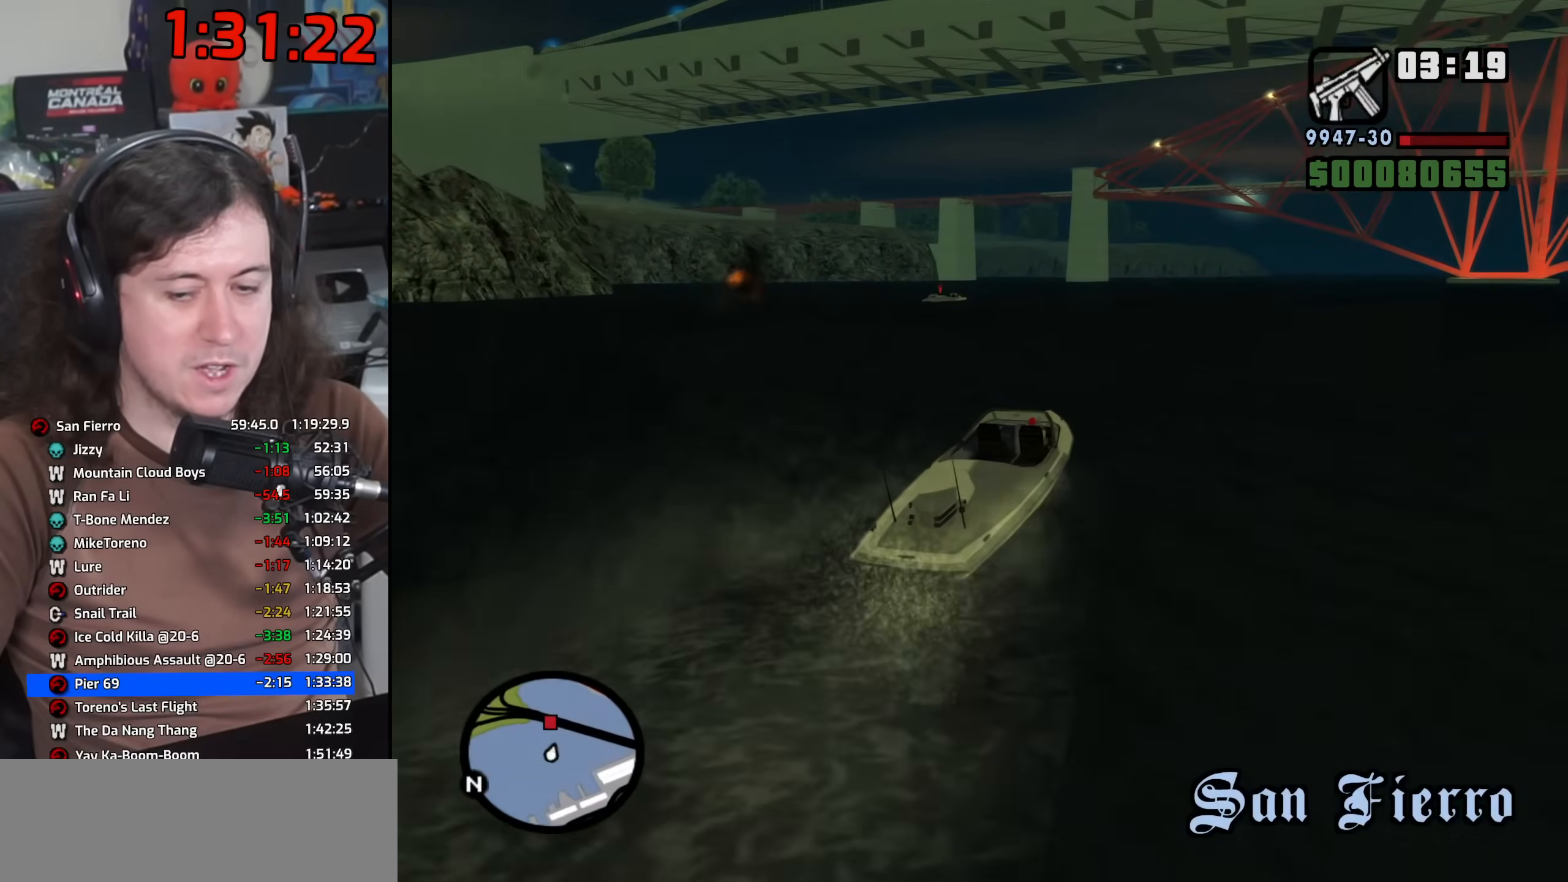
{"keys": ["w"], "mouse": [], "events": [[83, "a", "down"], [183, "a", "up"]]}